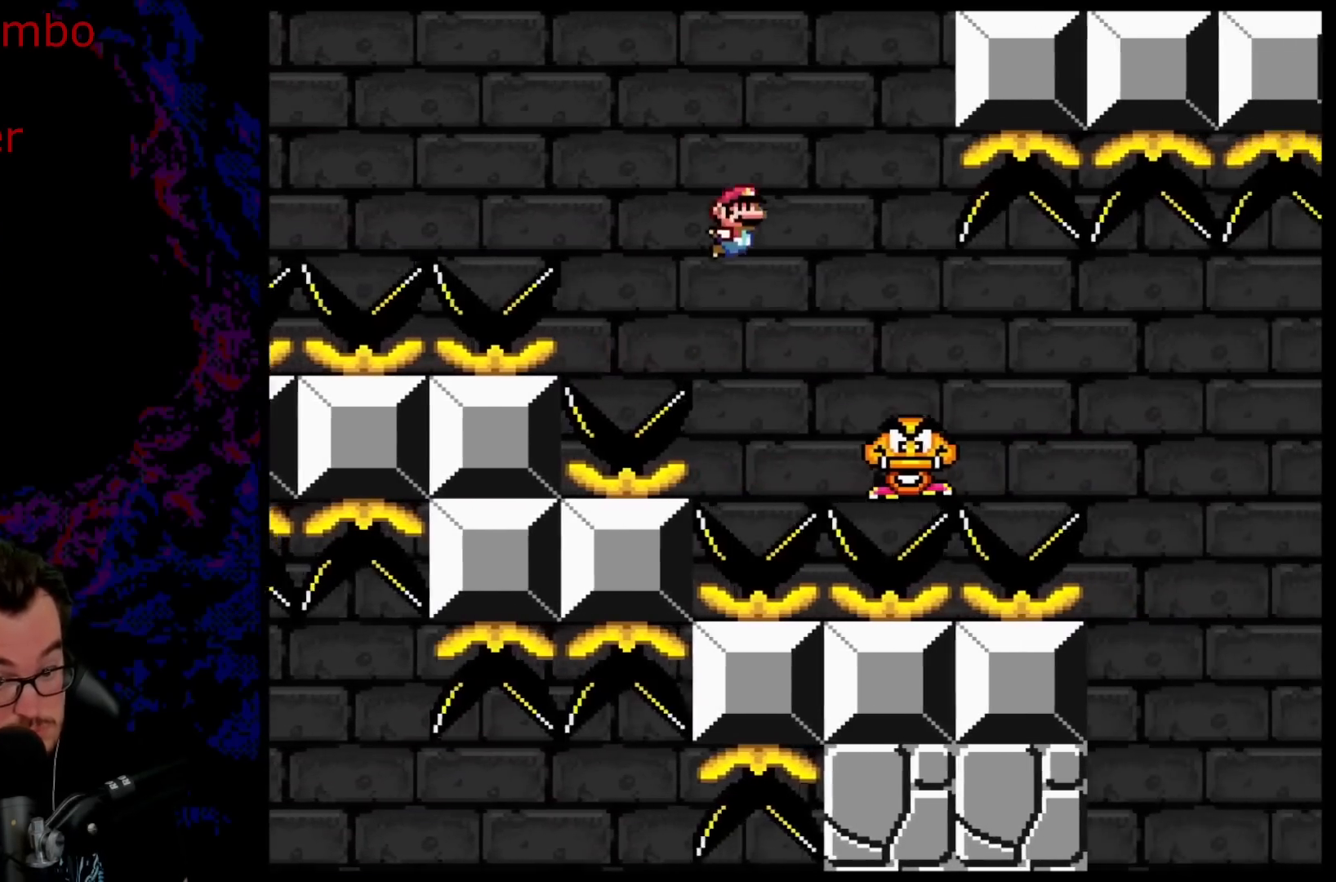
Gameplay with a controller (Nintendo layout); each line is a JSON object with the inputs held at the frame after it. "events" lists button and stick changes between this image and that frame as [ms after this image, input, new state], when the widget could be followed in between. Not read: L3 R3.
{"buttons": ["B", "Y", "DPAD_RIGHT"], "events": [[100, "B", "up"], [267, "B", "down"]]}
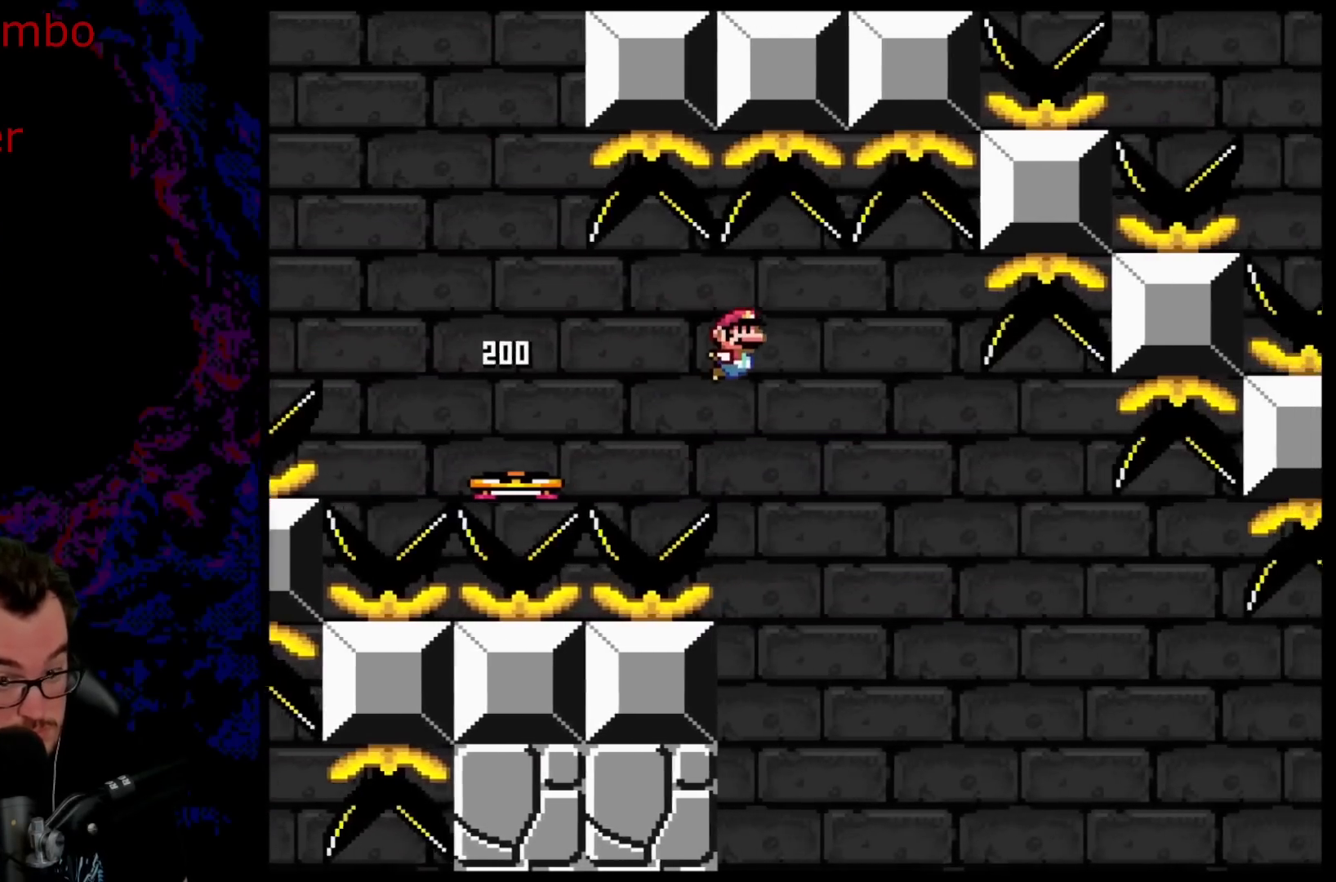
{"buttons": ["B", "Y", "DPAD_RIGHT"], "events": []}
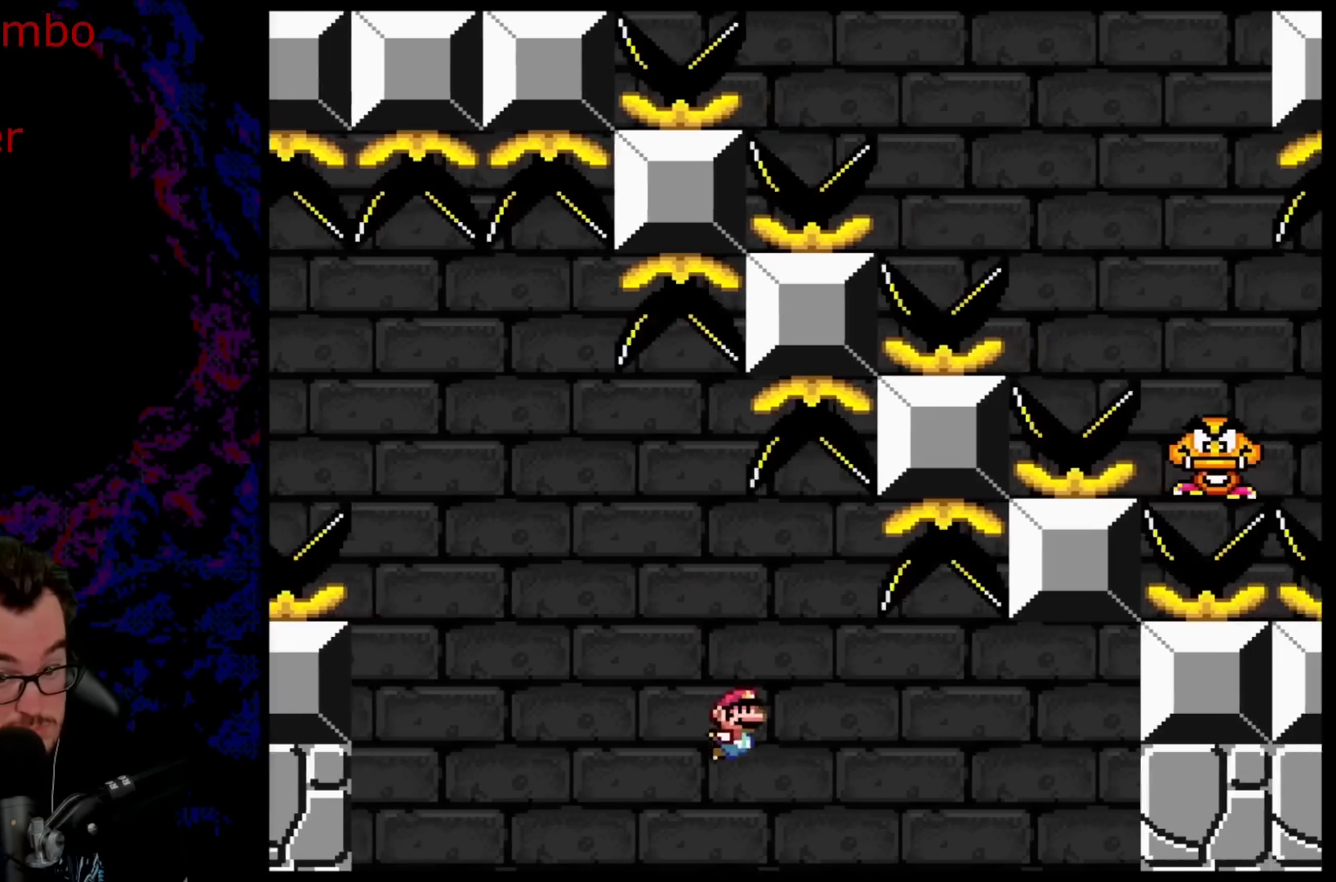
{"buttons": ["B", "Y", "DPAD_RIGHT"], "events": []}
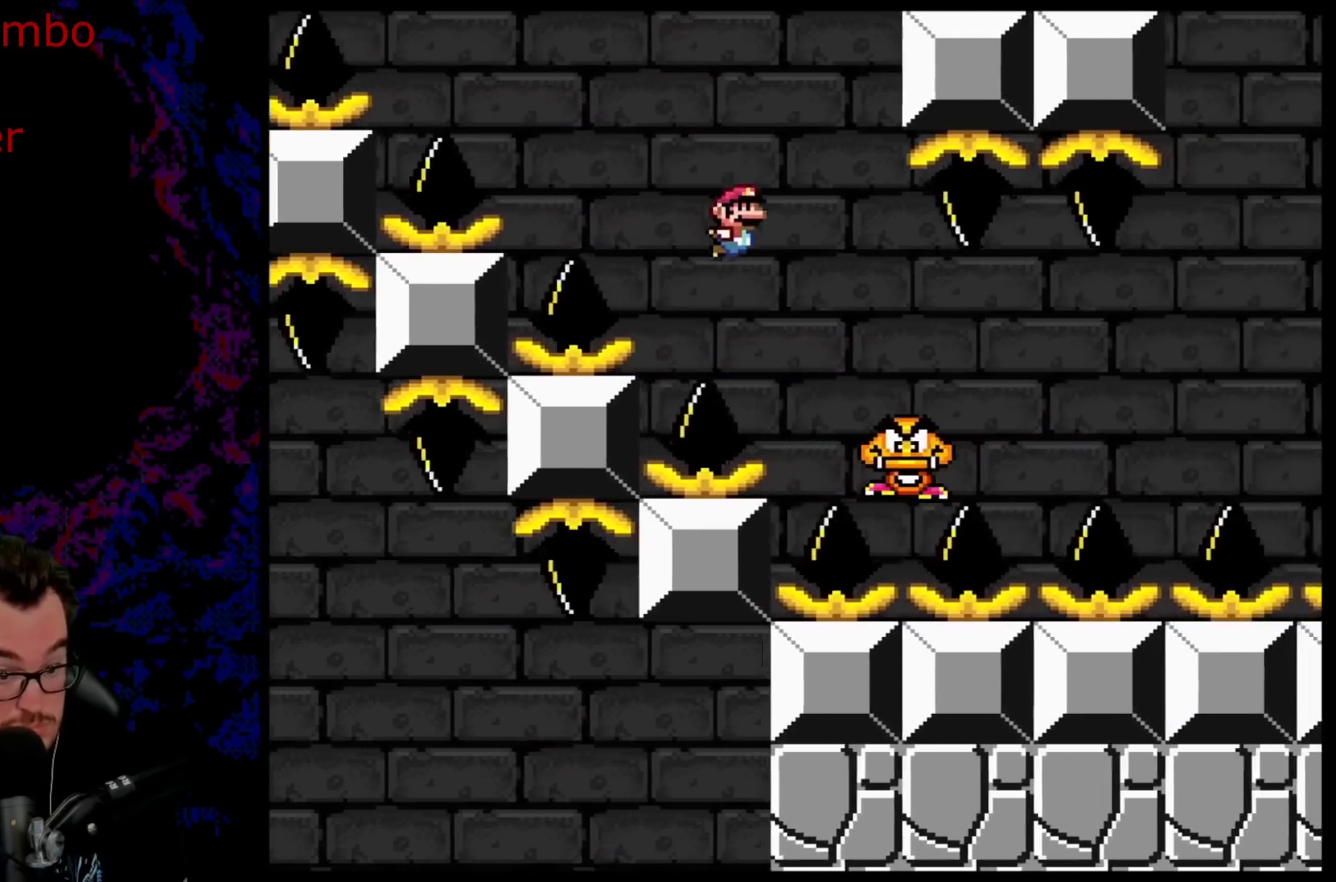
{"buttons": ["B", "Y", "DPAD_RIGHT"], "events": [[100, "B", "up"], [250, "B", "down"]]}
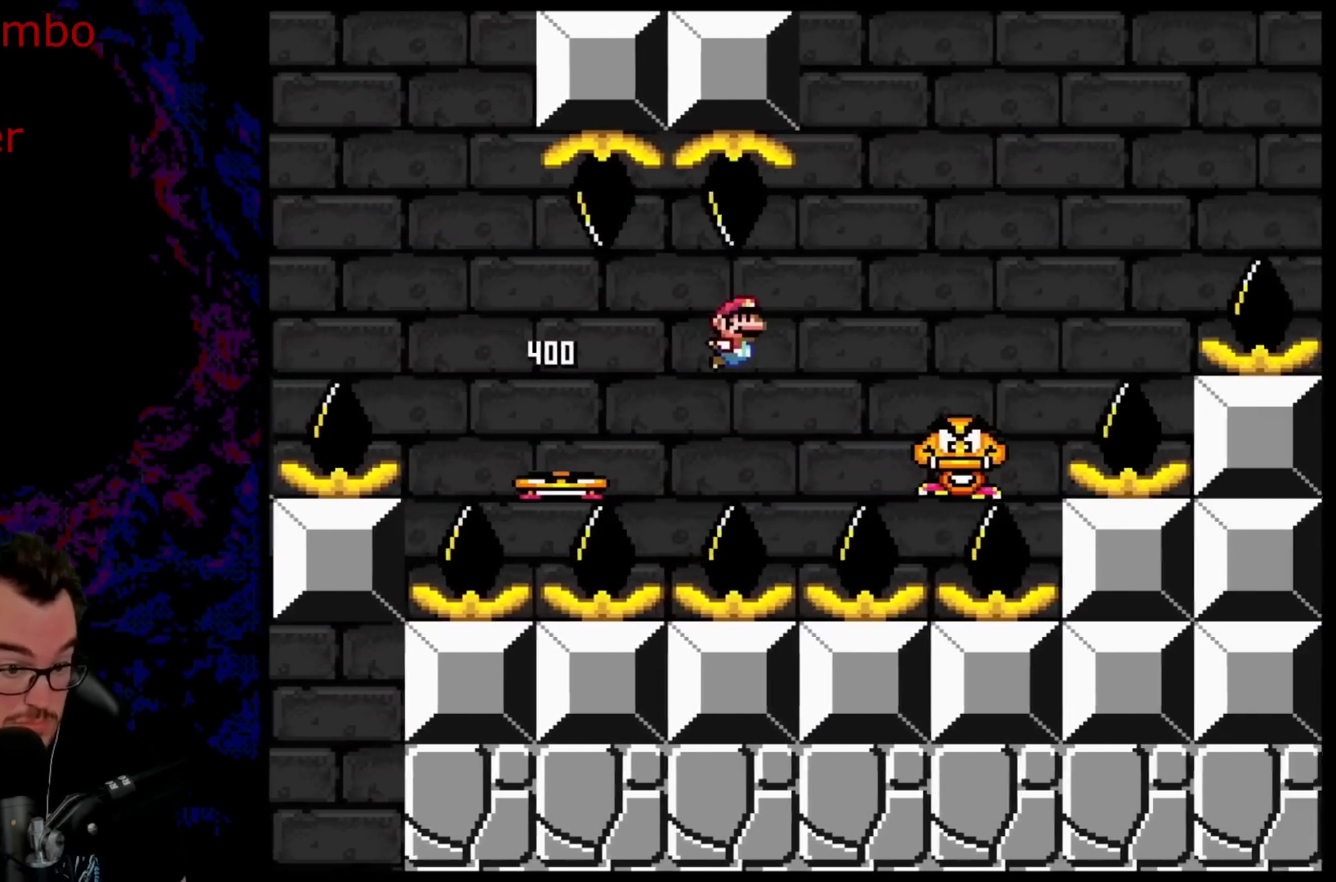
{"buttons": ["B", "Y", "DPAD_RIGHT"], "events": []}
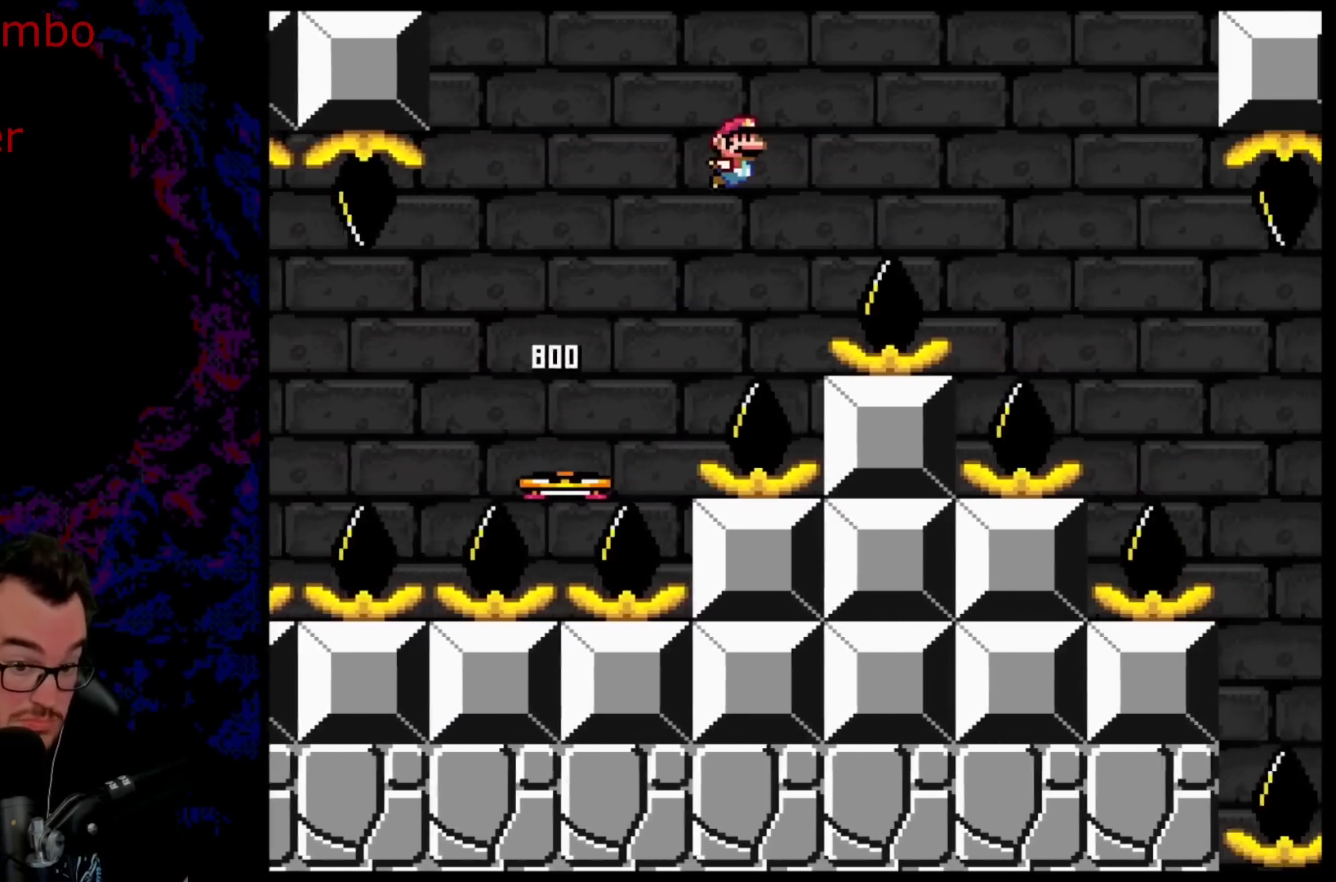
{"buttons": ["B", "Y", "DPAD_RIGHT"], "events": []}
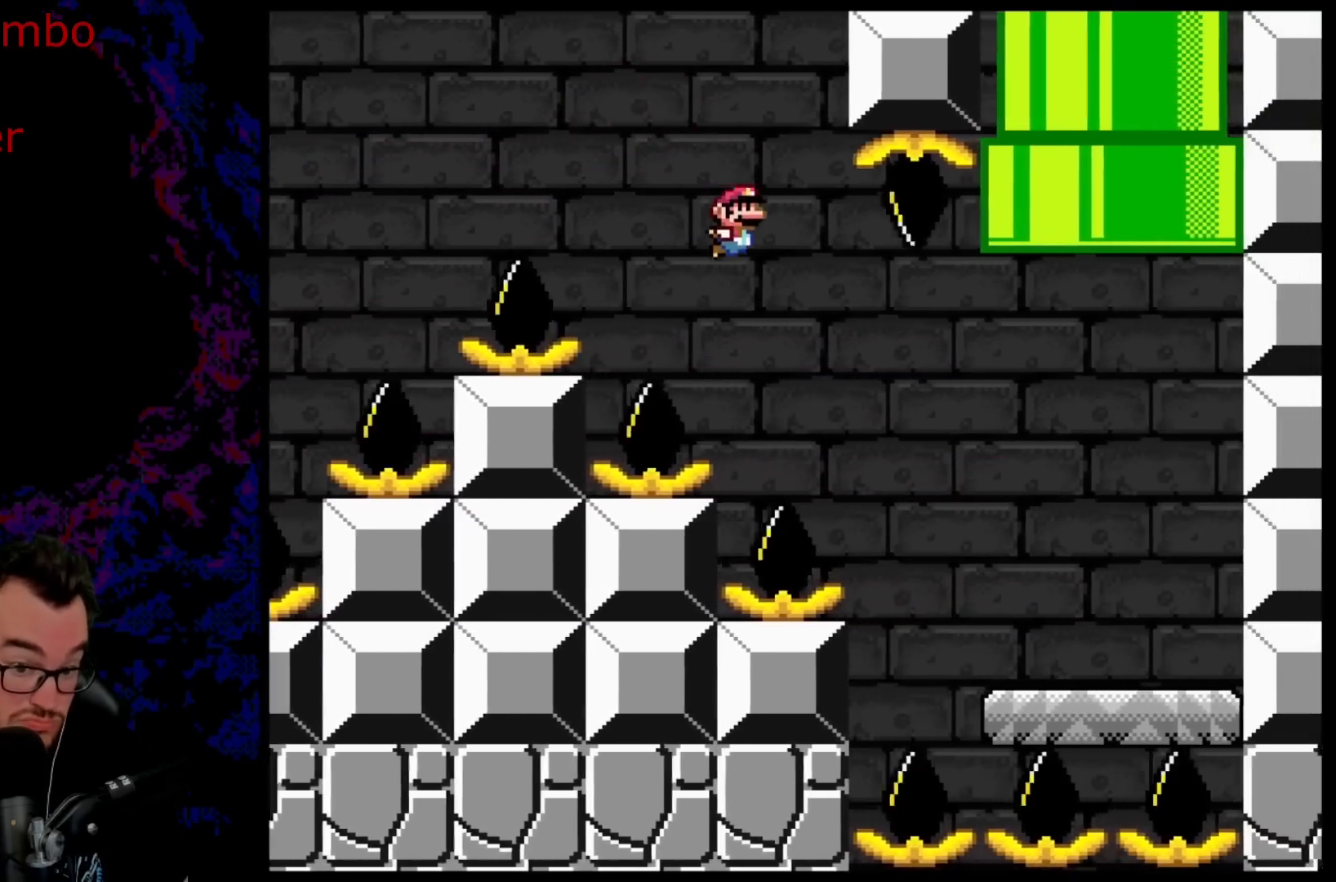
{"buttons": ["B", "Y", "DPAD_RIGHT"], "events": [[167, "B", "up"], [500, "B", "down"]]}
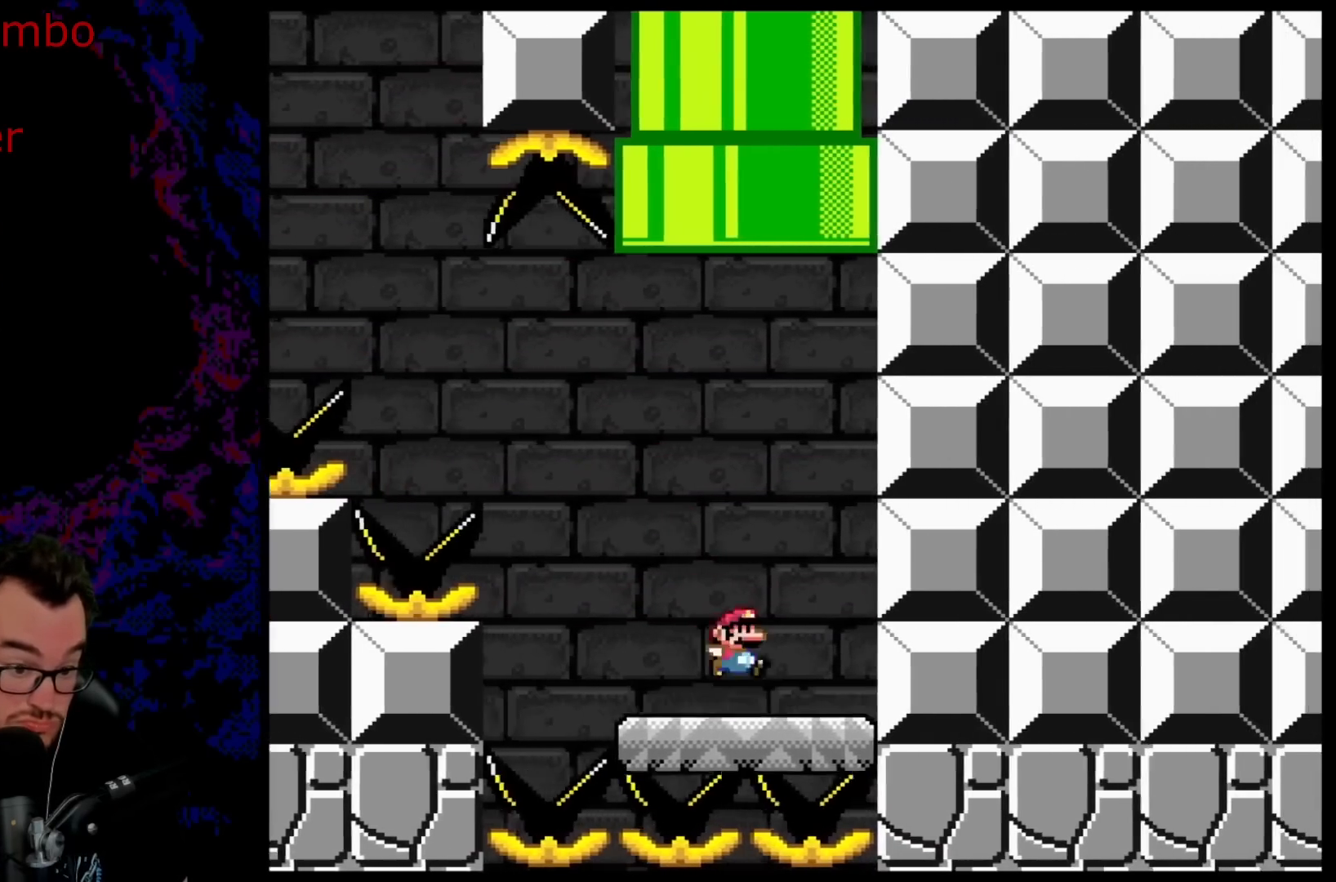
{"buttons": ["B", "Y"], "events": [[50, "DPAD_DOWN", "down"], [50, "DPAD_LEFT", "down"], [50, "DPAD_RIGHT", "up"], [67, "DPAD_DOWN", "up"], [233, "DPAD_LEFT", "up"]]}
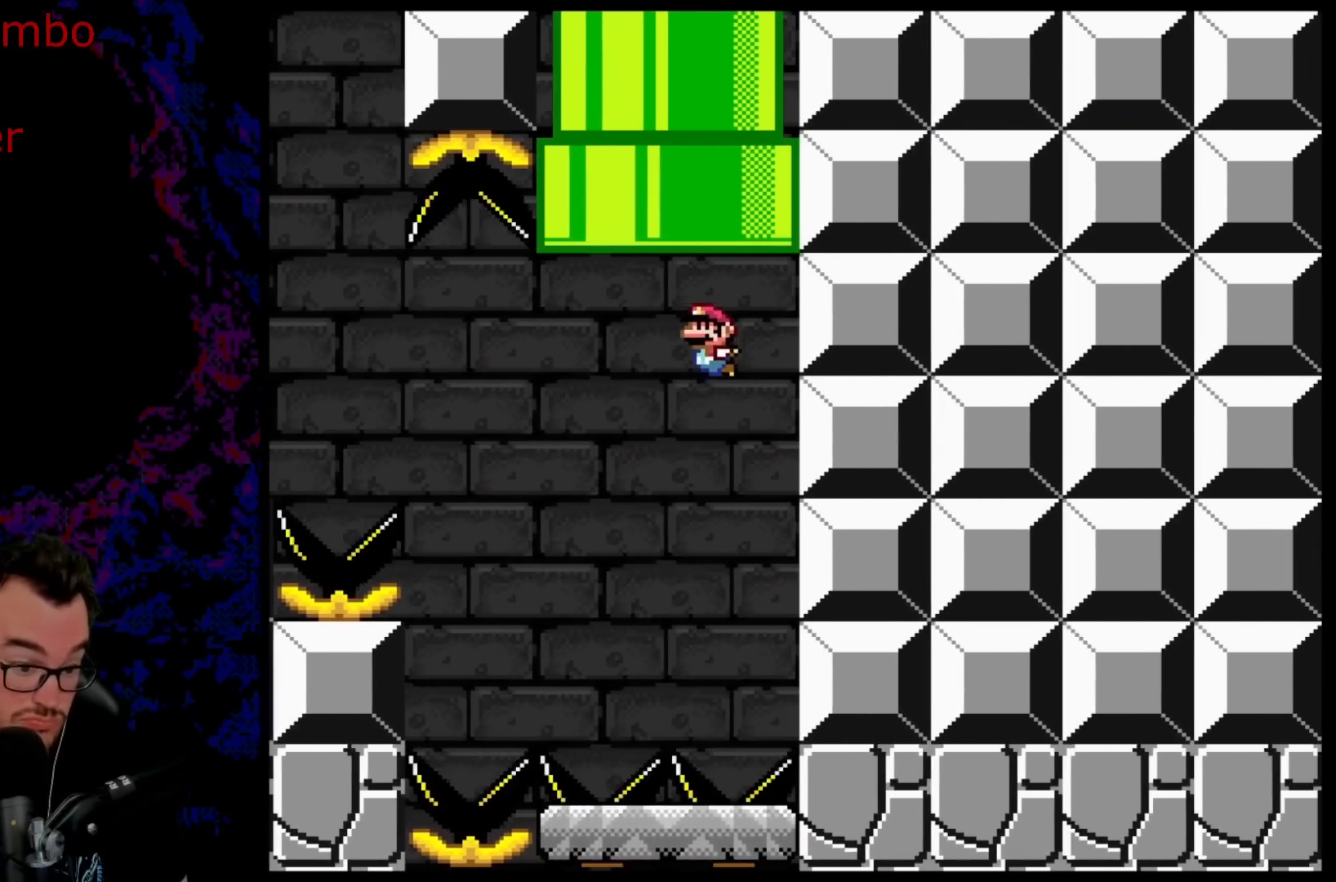
{"buttons": ["Y"], "events": [[467, "B", "up"]]}
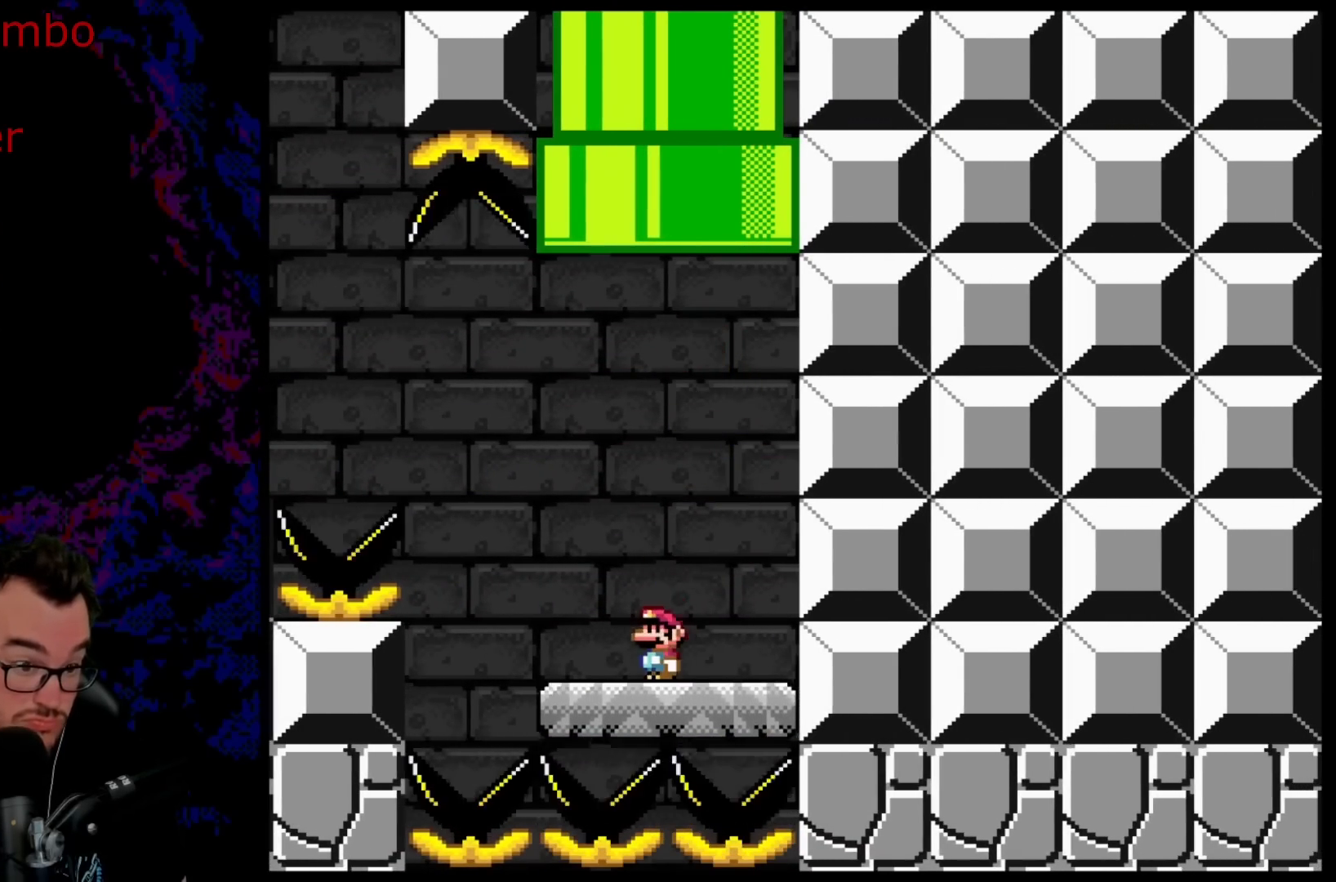
{"buttons": ["Y", "DPAD_RIGHT"], "events": [[433, "DPAD_RIGHT", "down"]]}
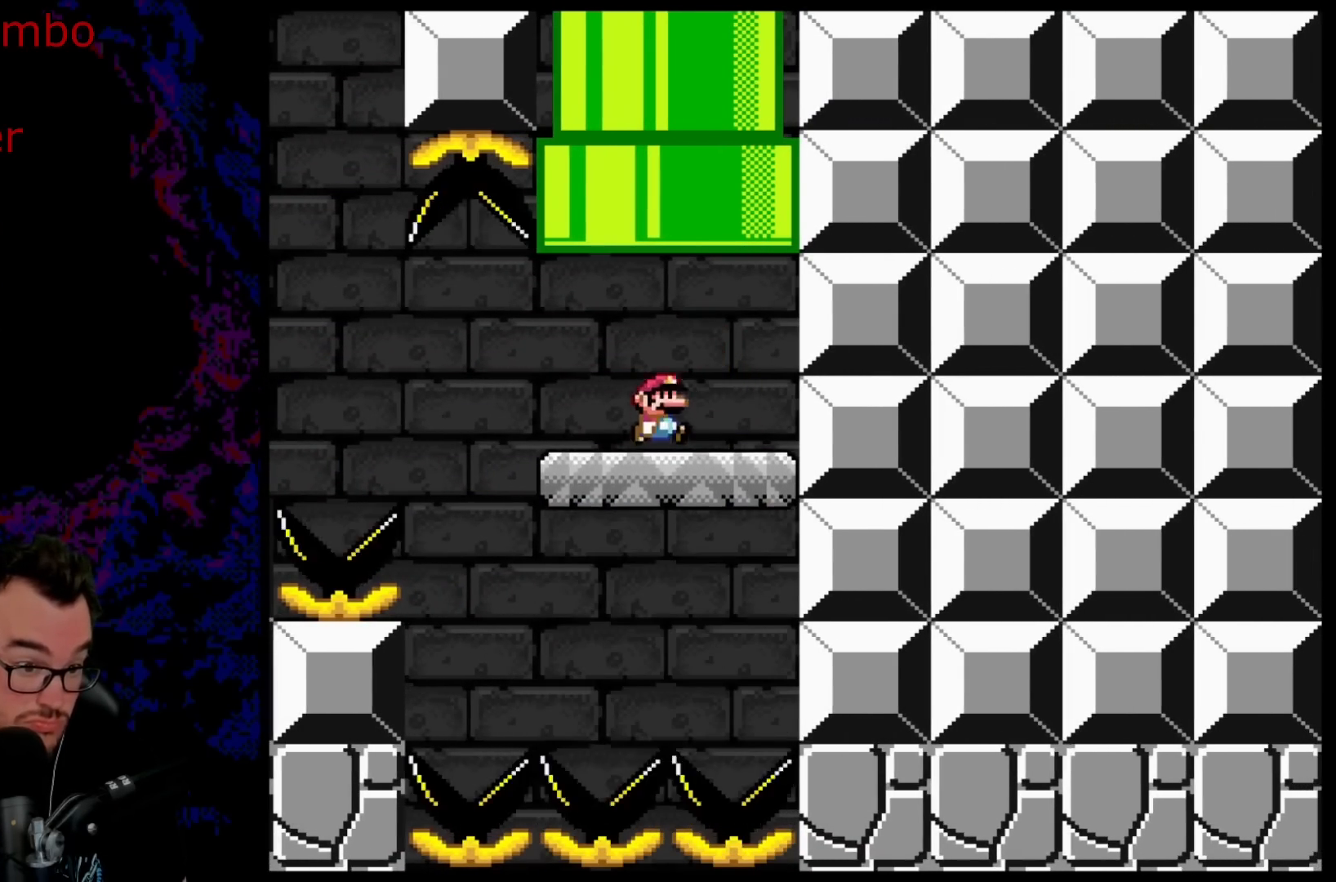
{"buttons": ["B", "Y", "DPAD_UP"], "events": [[17, "DPAD_UP", "down"], [67, "B", "down"], [83, "DPAD_RIGHT", "up"], [117, "DPAD_LEFT", "down"], [367, "DPAD_LEFT", "up"]]}
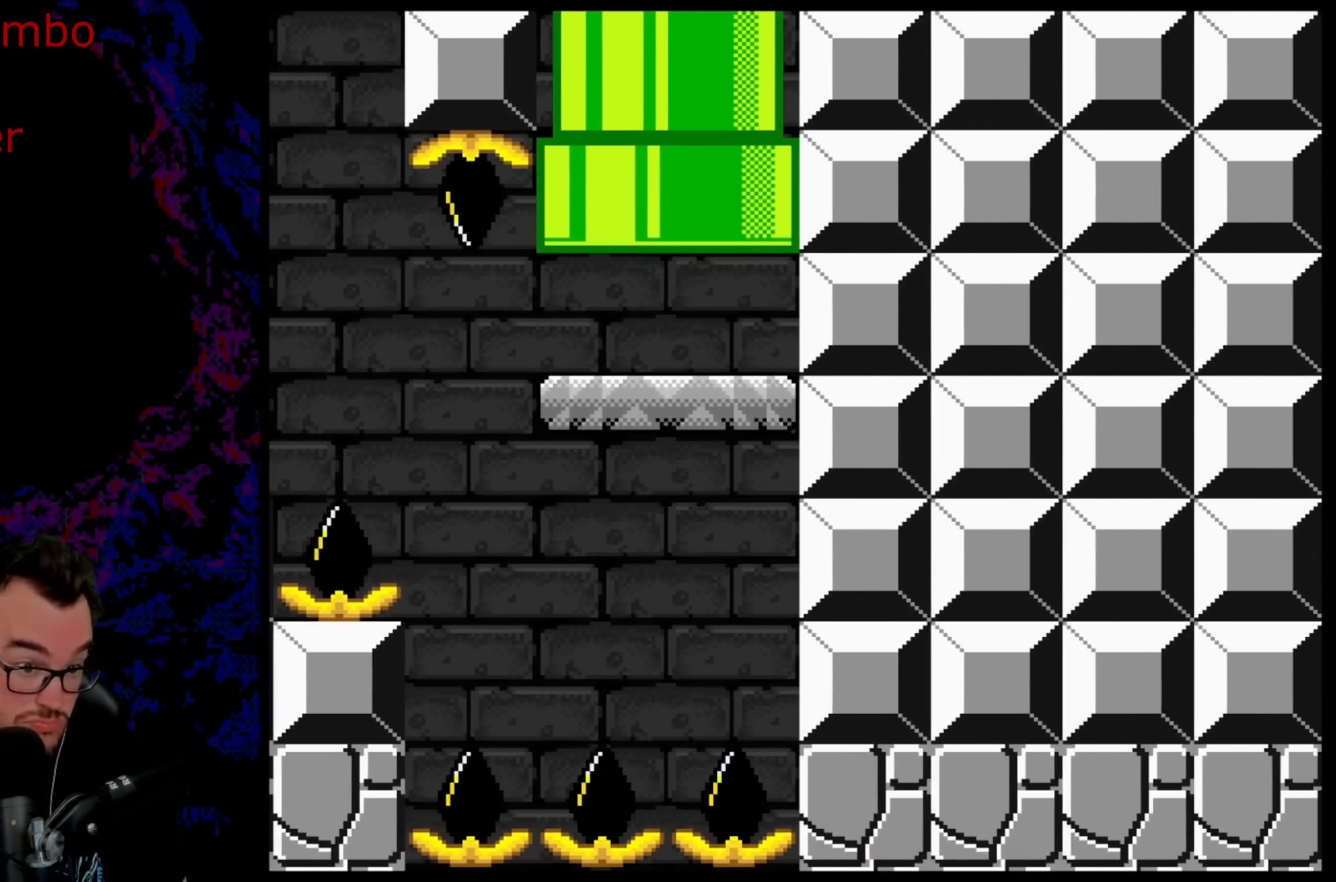
{"buttons": ["Y"], "events": [[67, "DPAD_UP", "up"], [483, "B", "up"]]}
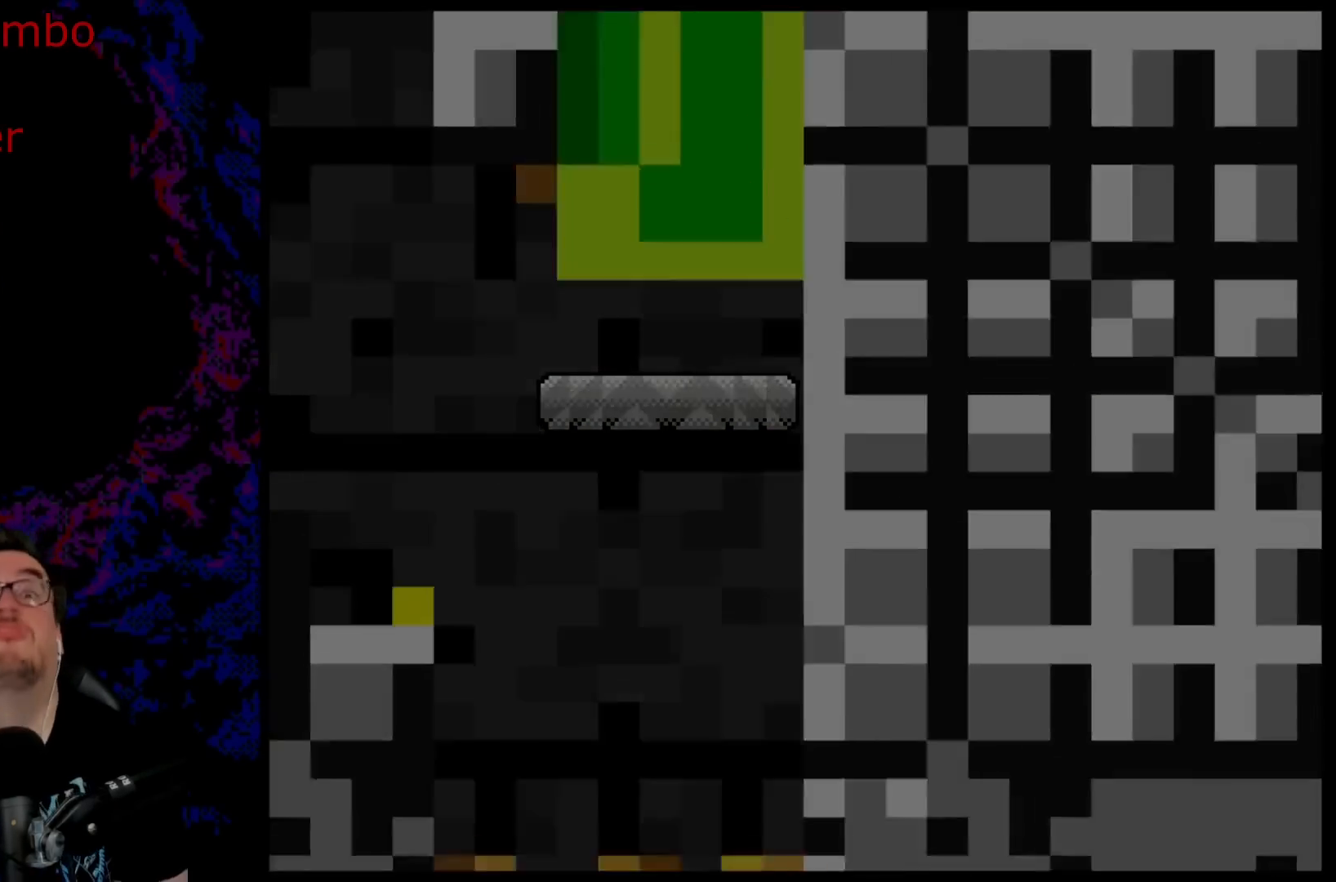
{"buttons": [], "events": [[33, "Y", "up"]]}
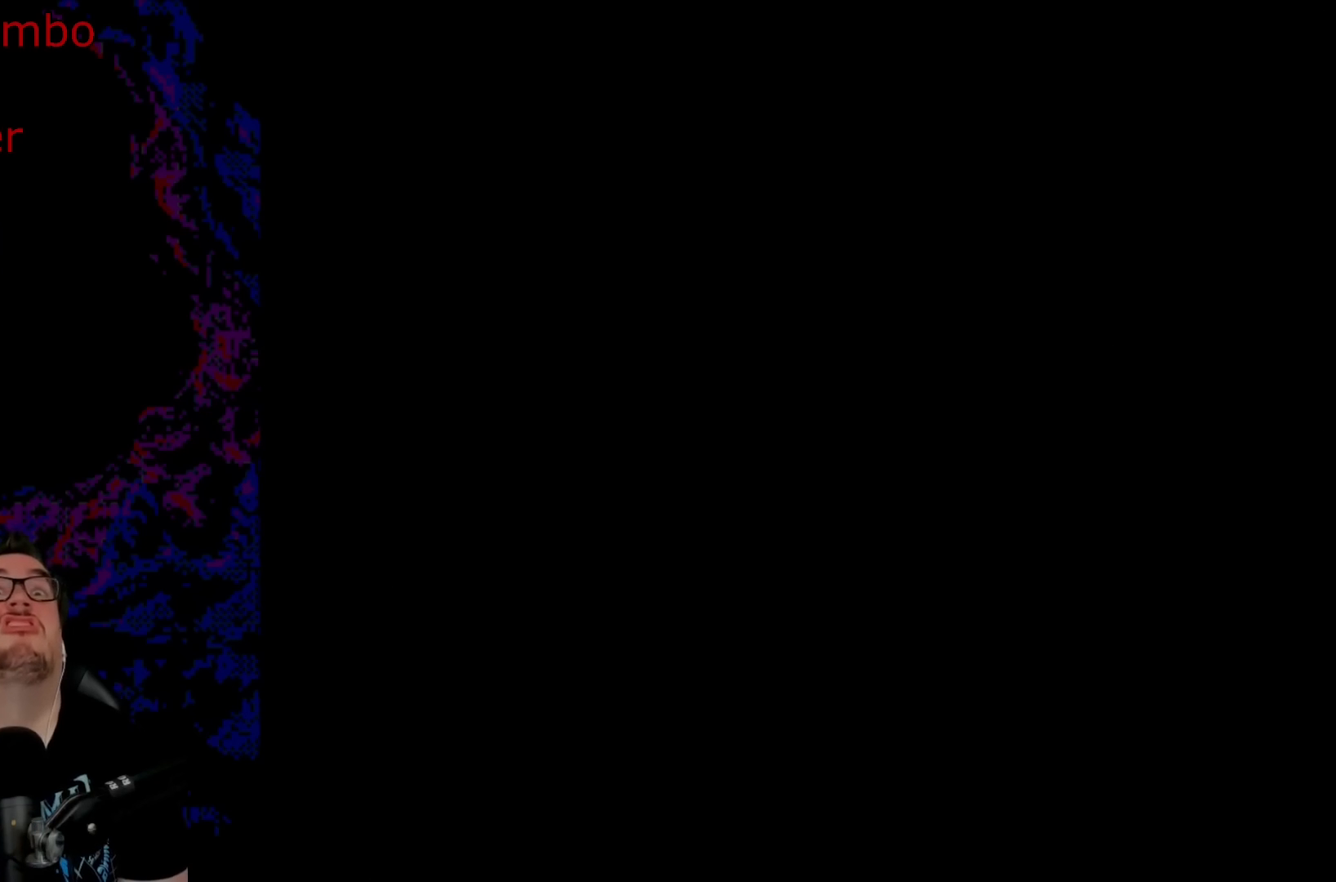
{"buttons": [], "events": []}
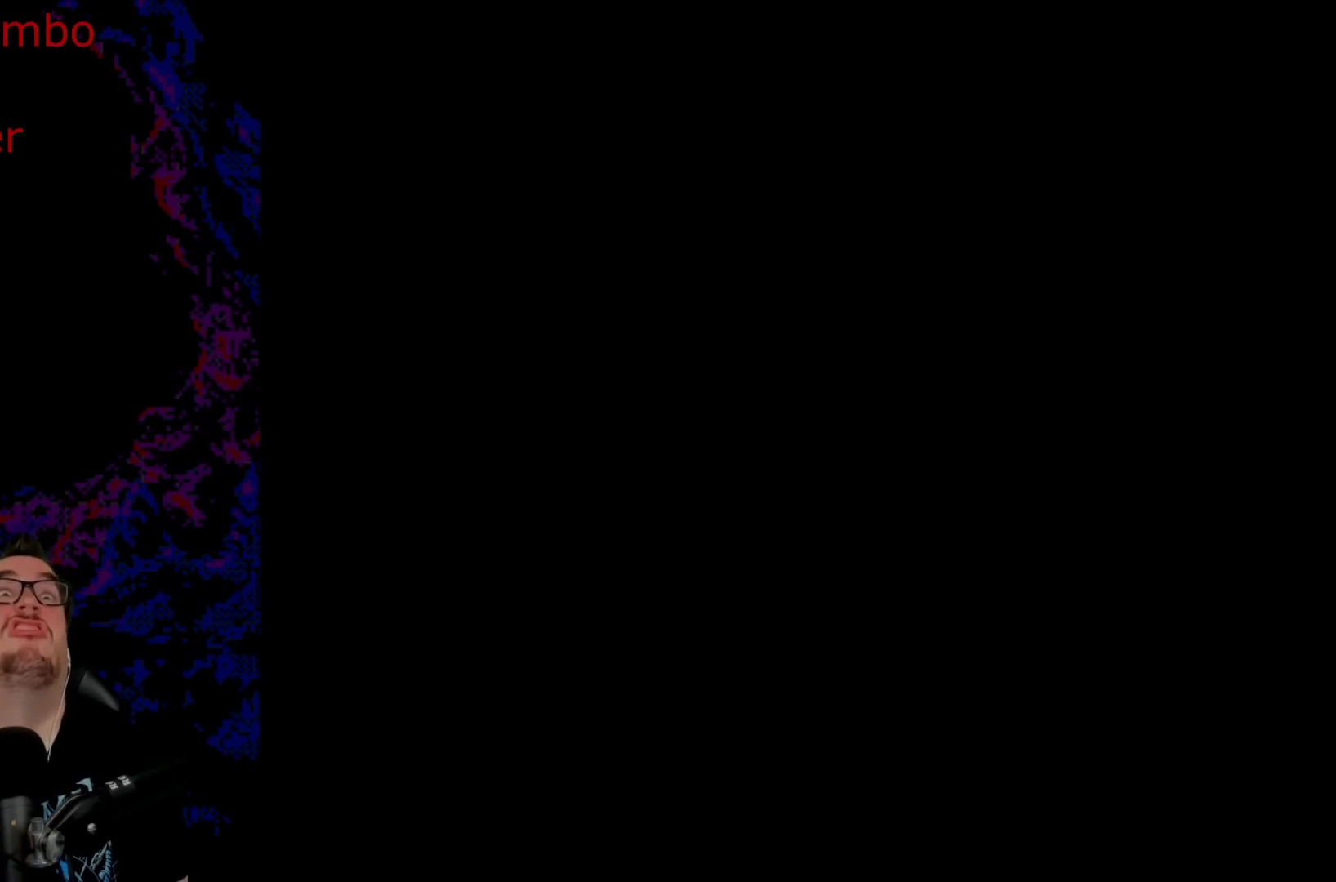
{"buttons": ["Y"], "events": [[267, "Y", "down"]]}
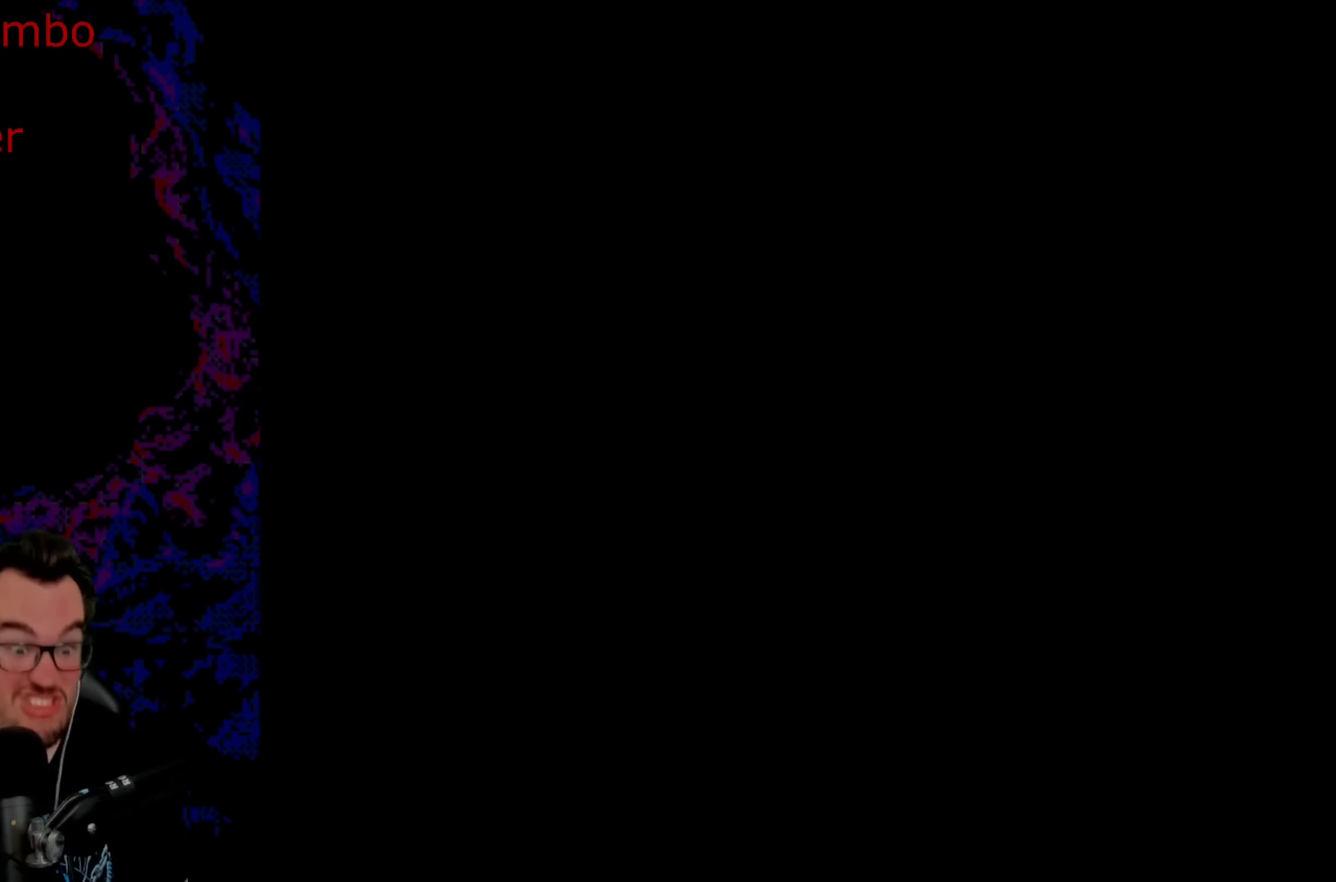
{"buttons": ["Y"], "events": []}
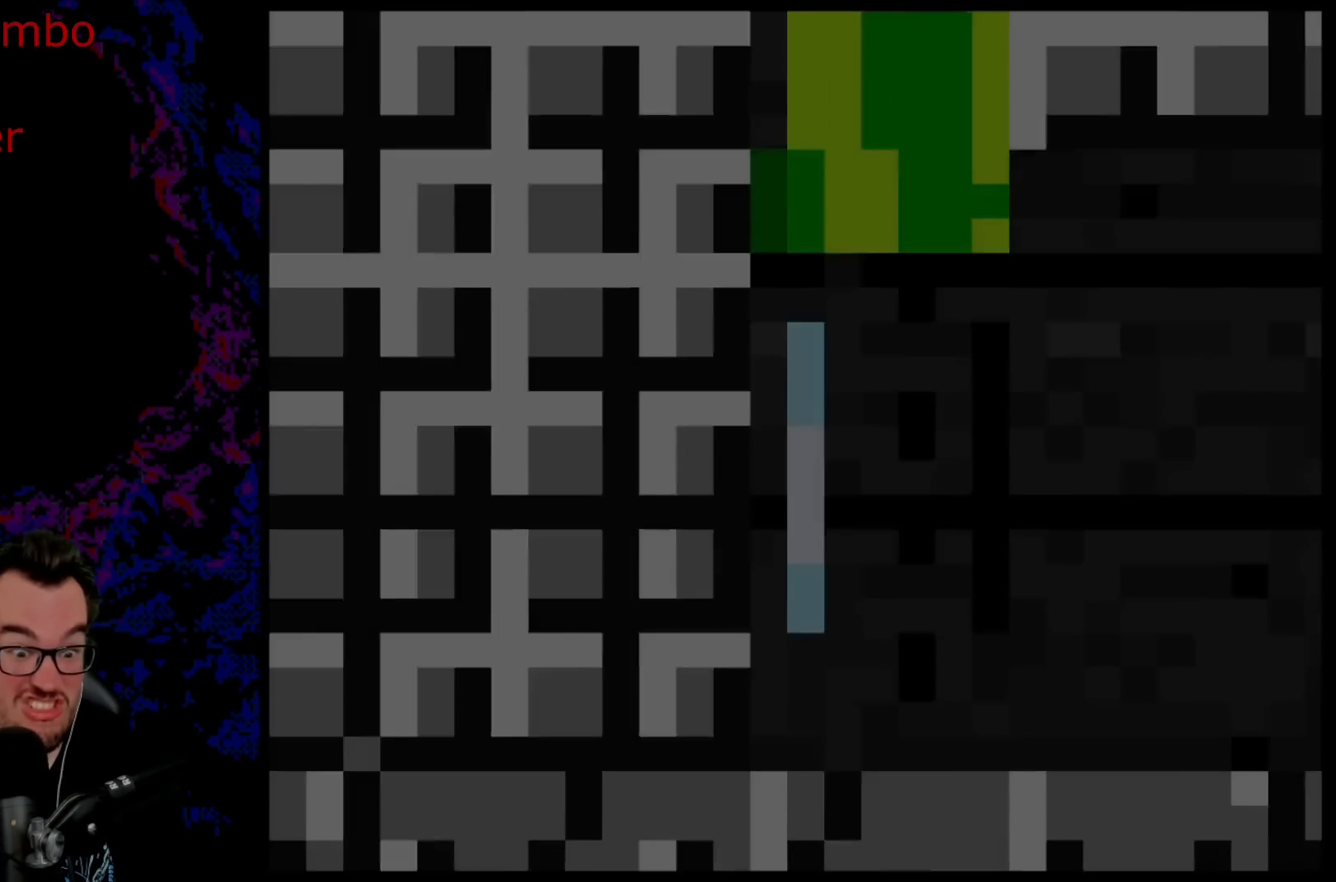
{"buttons": ["Y"], "events": [[133, "DPAD_RIGHT", "down"], [183, "DPAD_RIGHT", "up"]]}
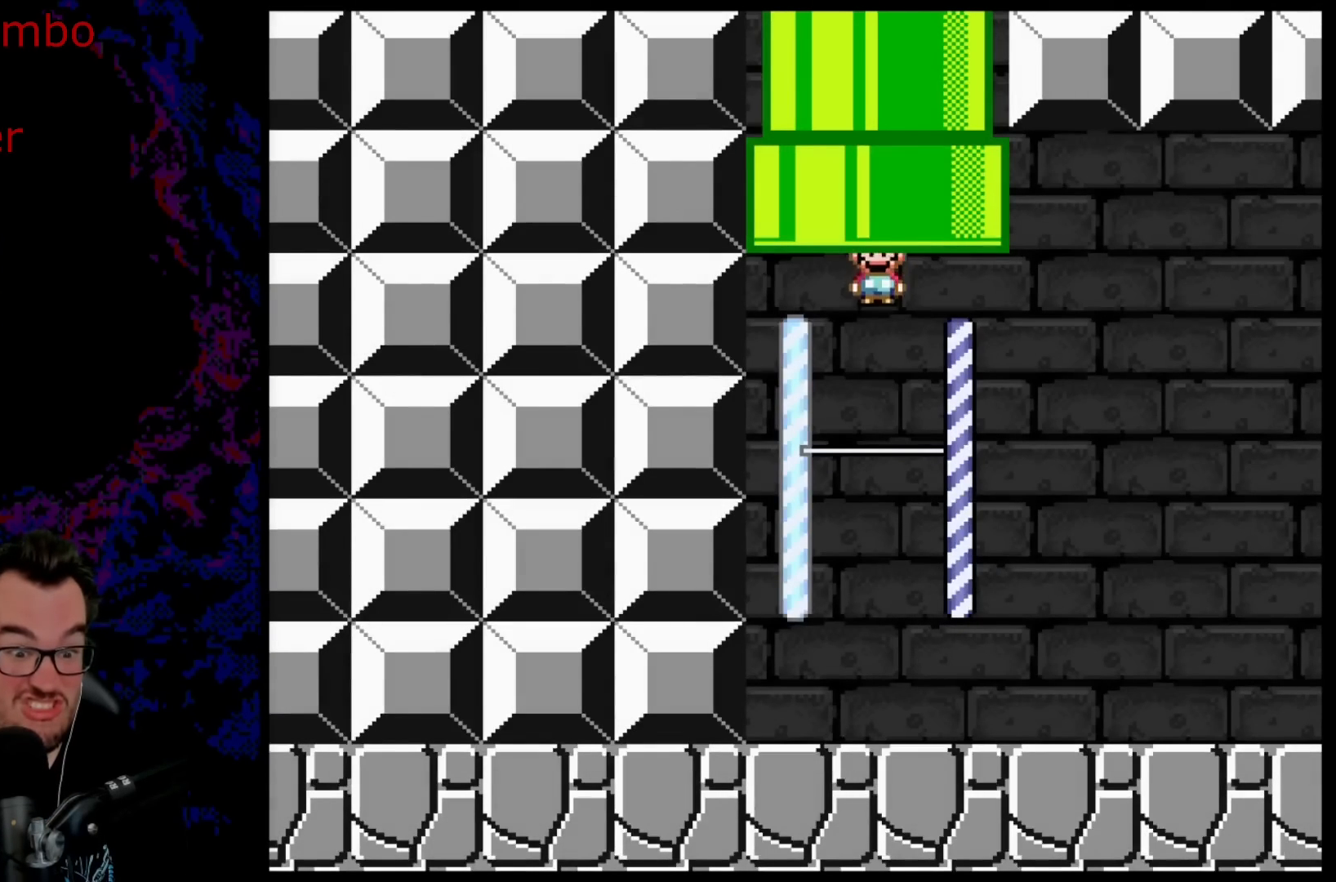
{"buttons": ["Y", "DPAD_RIGHT"], "events": [[317, "DPAD_RIGHT", "down"]]}
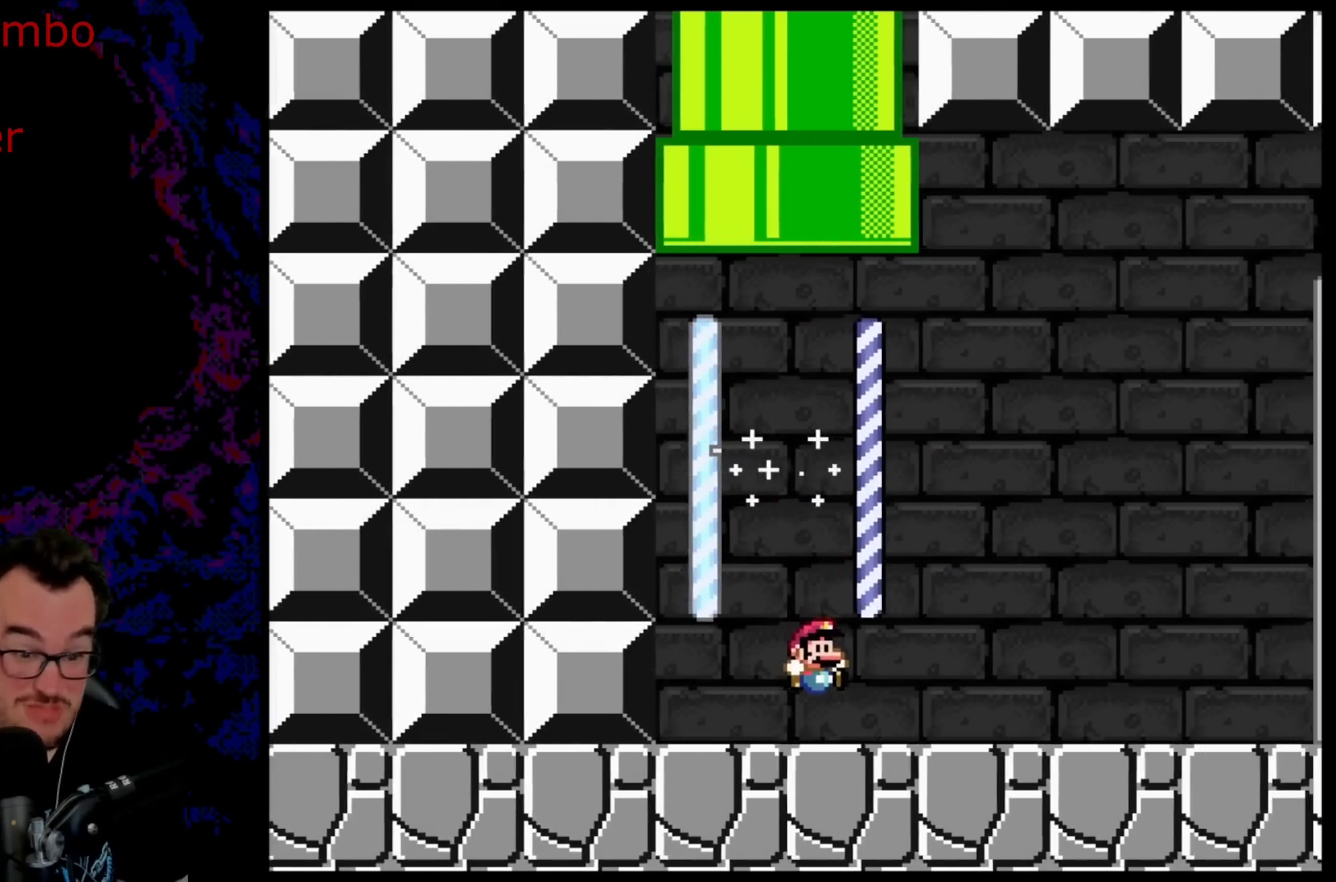
{"buttons": ["Y", "DPAD_RIGHT"], "events": []}
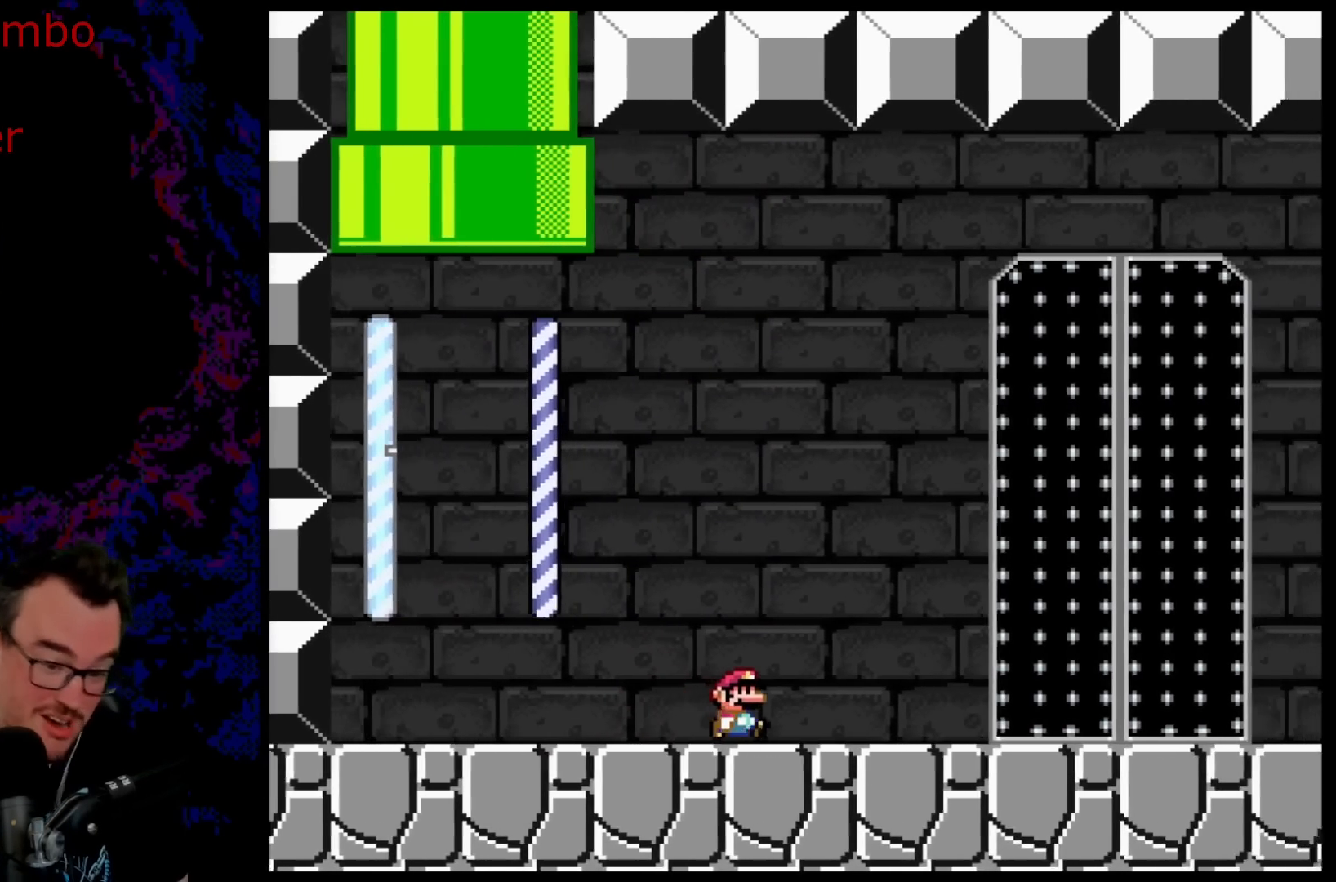
{"buttons": ["Y", "DPAD_LEFT"], "events": [[450, "DPAD_DOWN", "down"], [450, "DPAD_RIGHT", "up"], [467, "DPAD_DOWN", "up"], [467, "DPAD_LEFT", "down"]]}
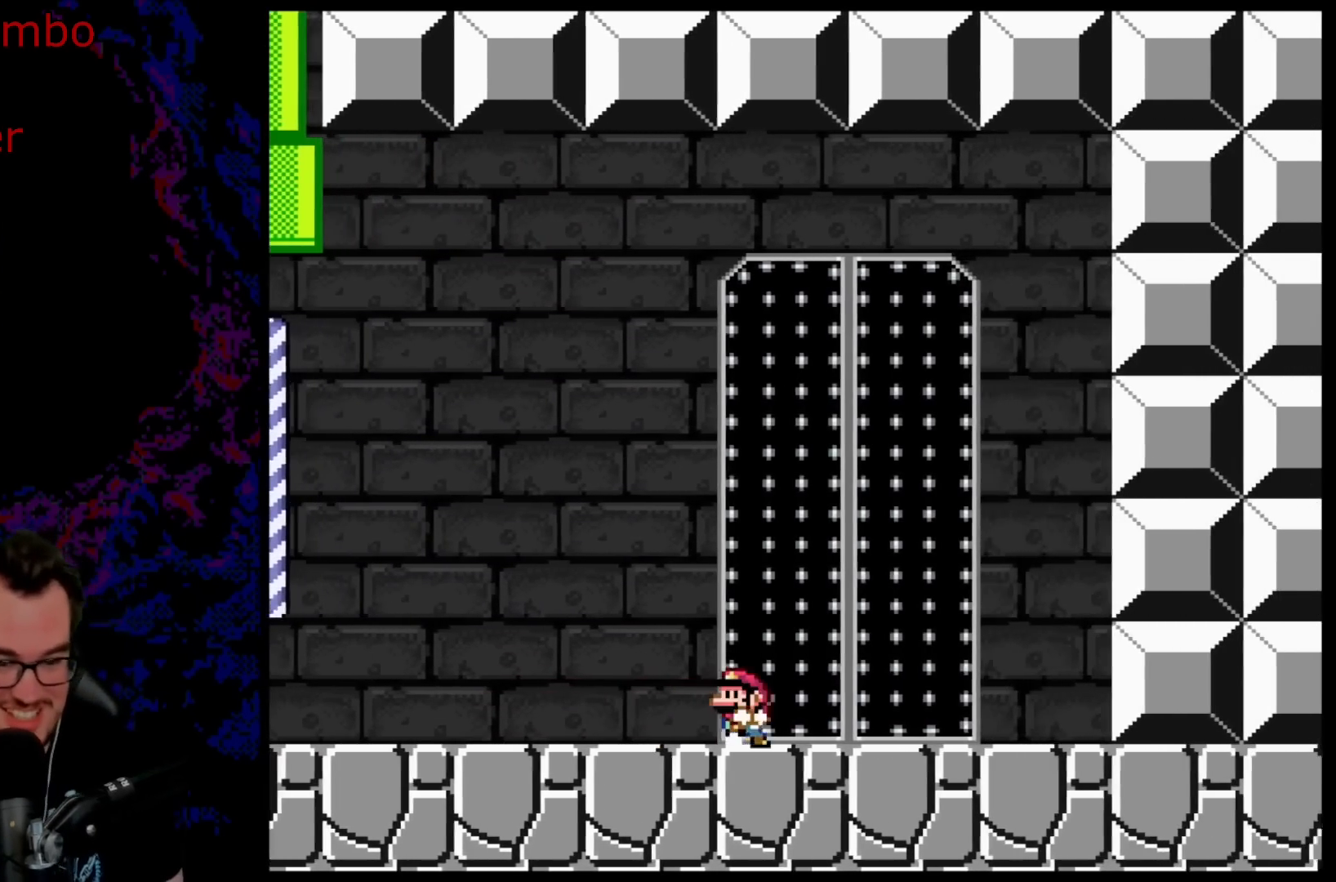
{"buttons": [], "events": [[67, "DPAD_LEFT", "up"], [150, "DPAD_UP", "down"], [150, "Y", "up"], [350, "DPAD_UP", "up"]]}
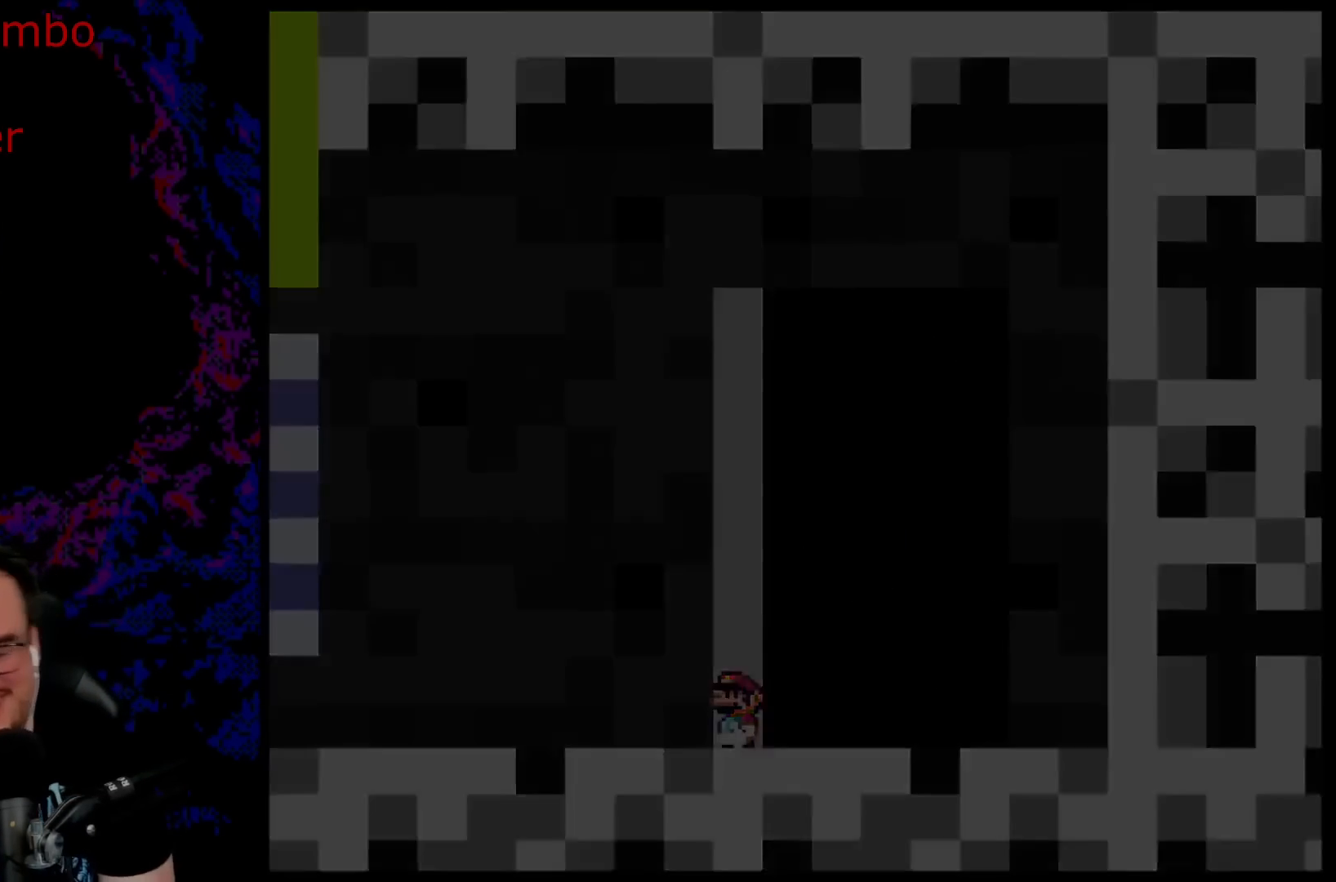
{"buttons": [], "events": []}
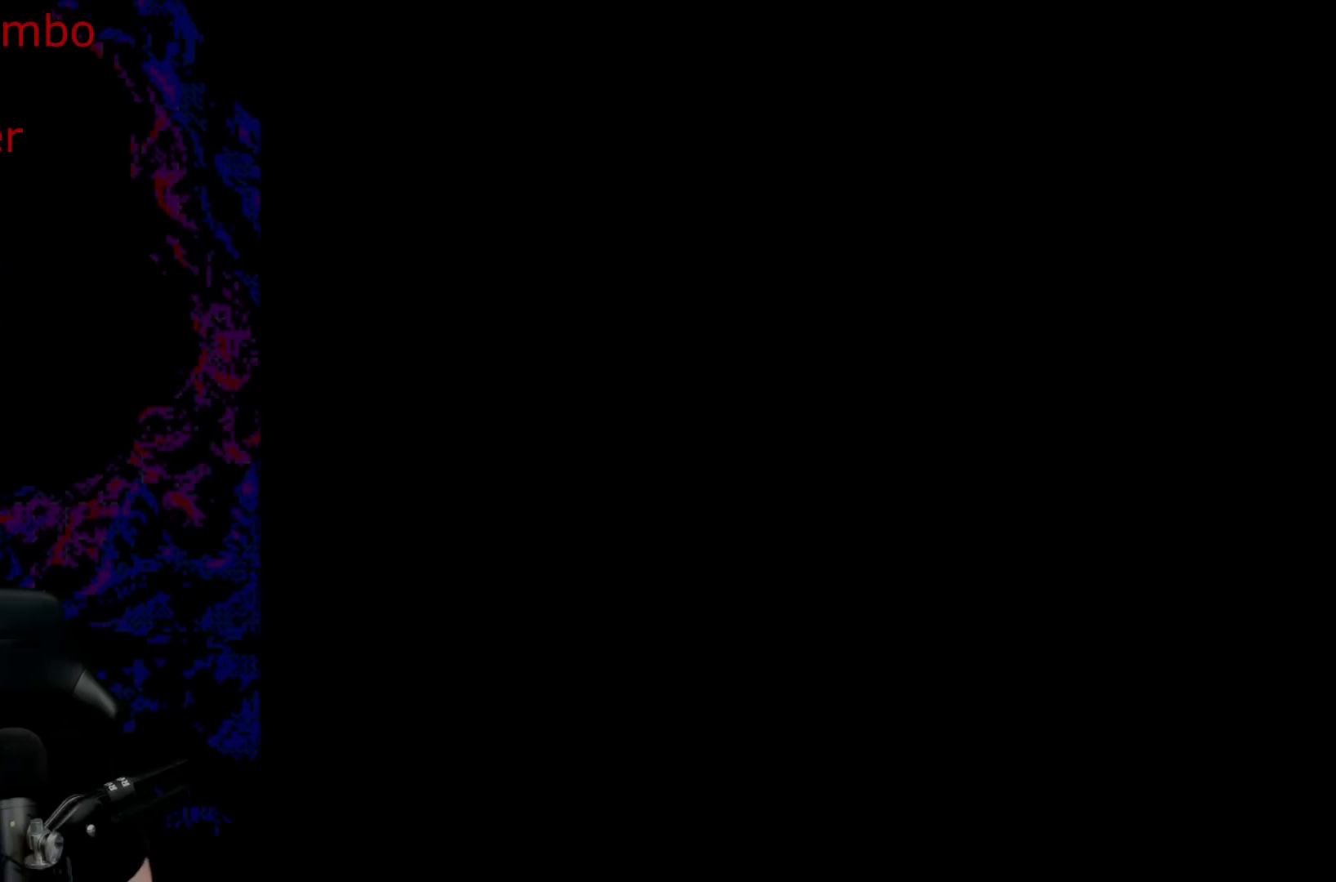
{"buttons": [], "events": []}
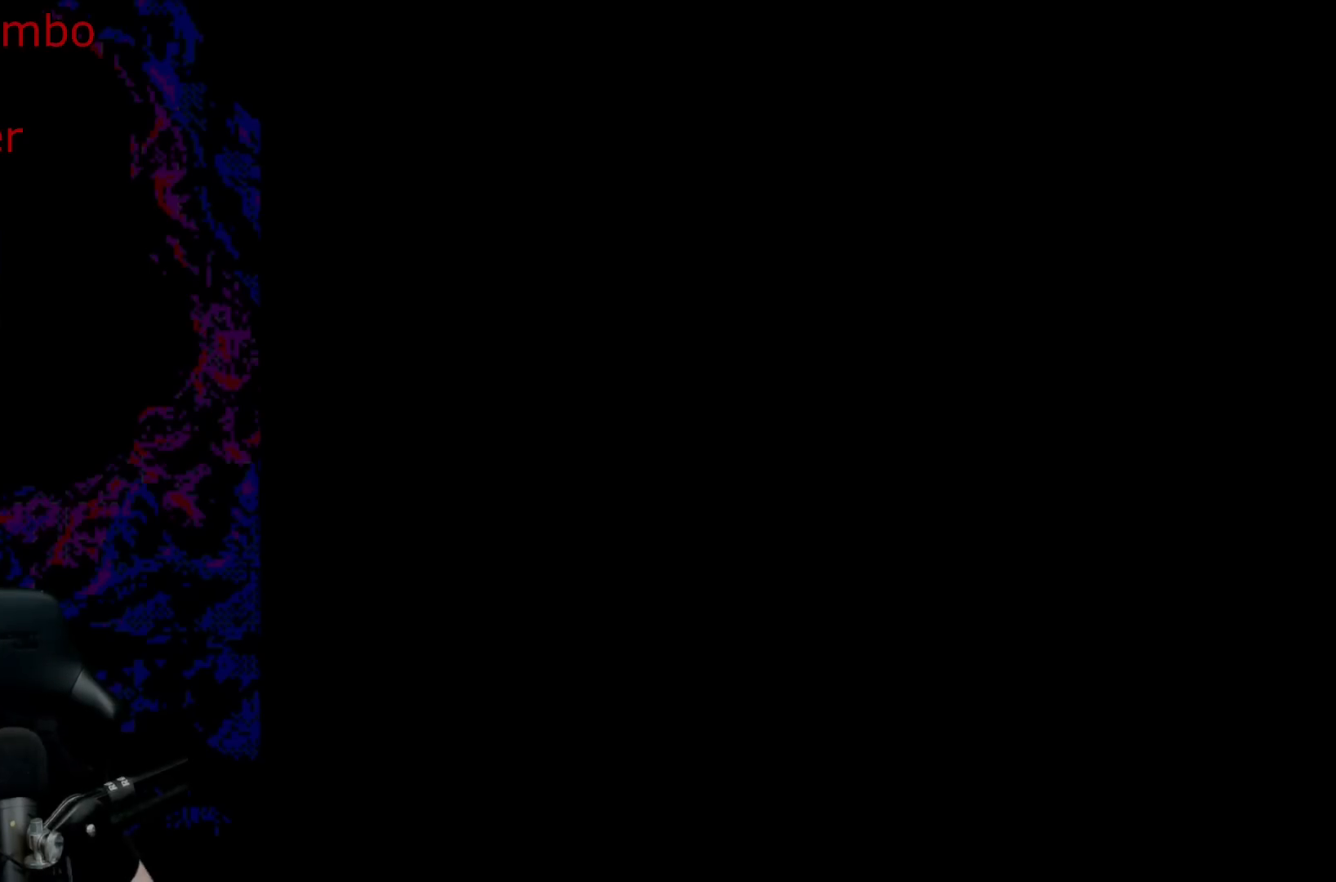
{"buttons": [], "events": []}
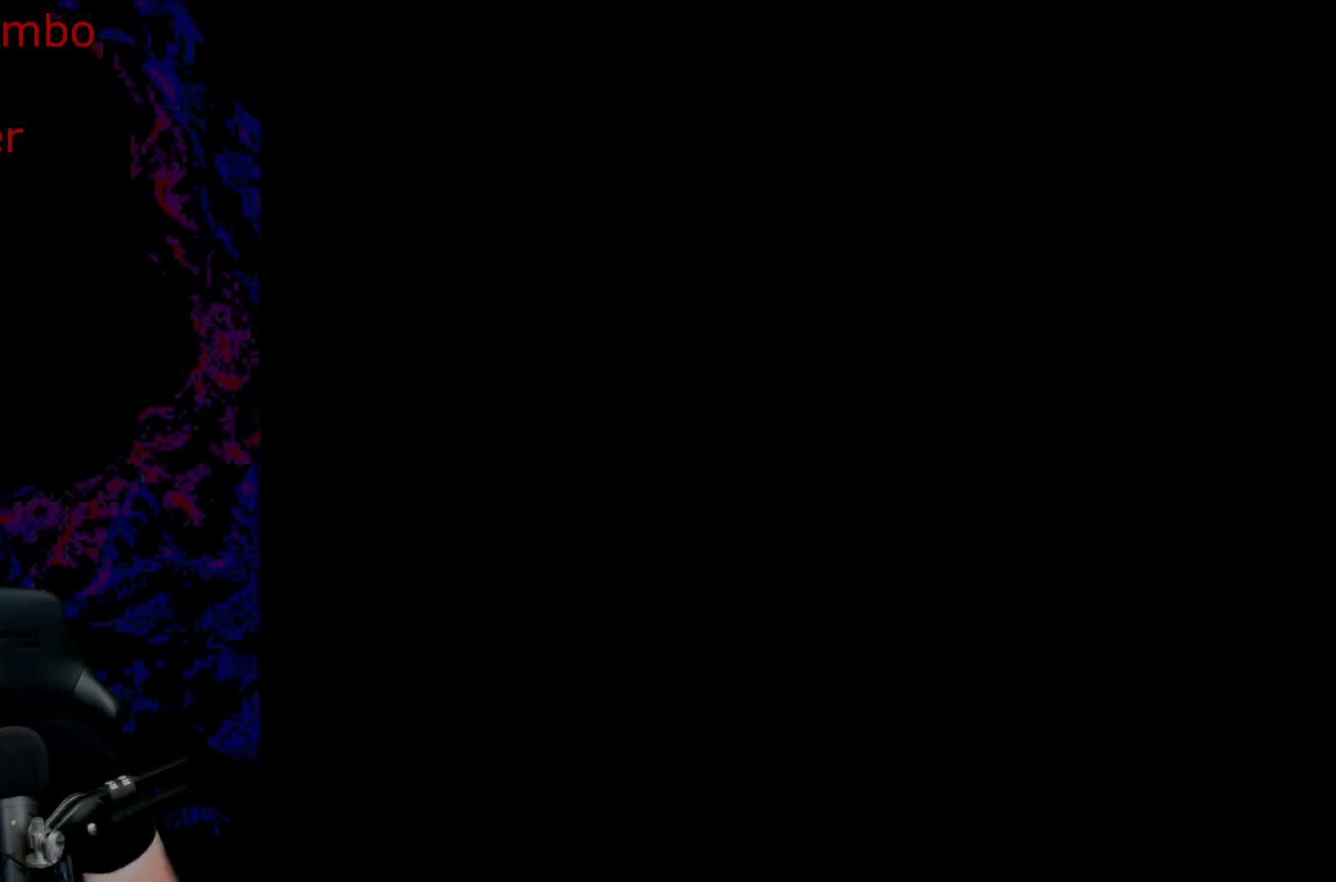
{"buttons": [], "events": []}
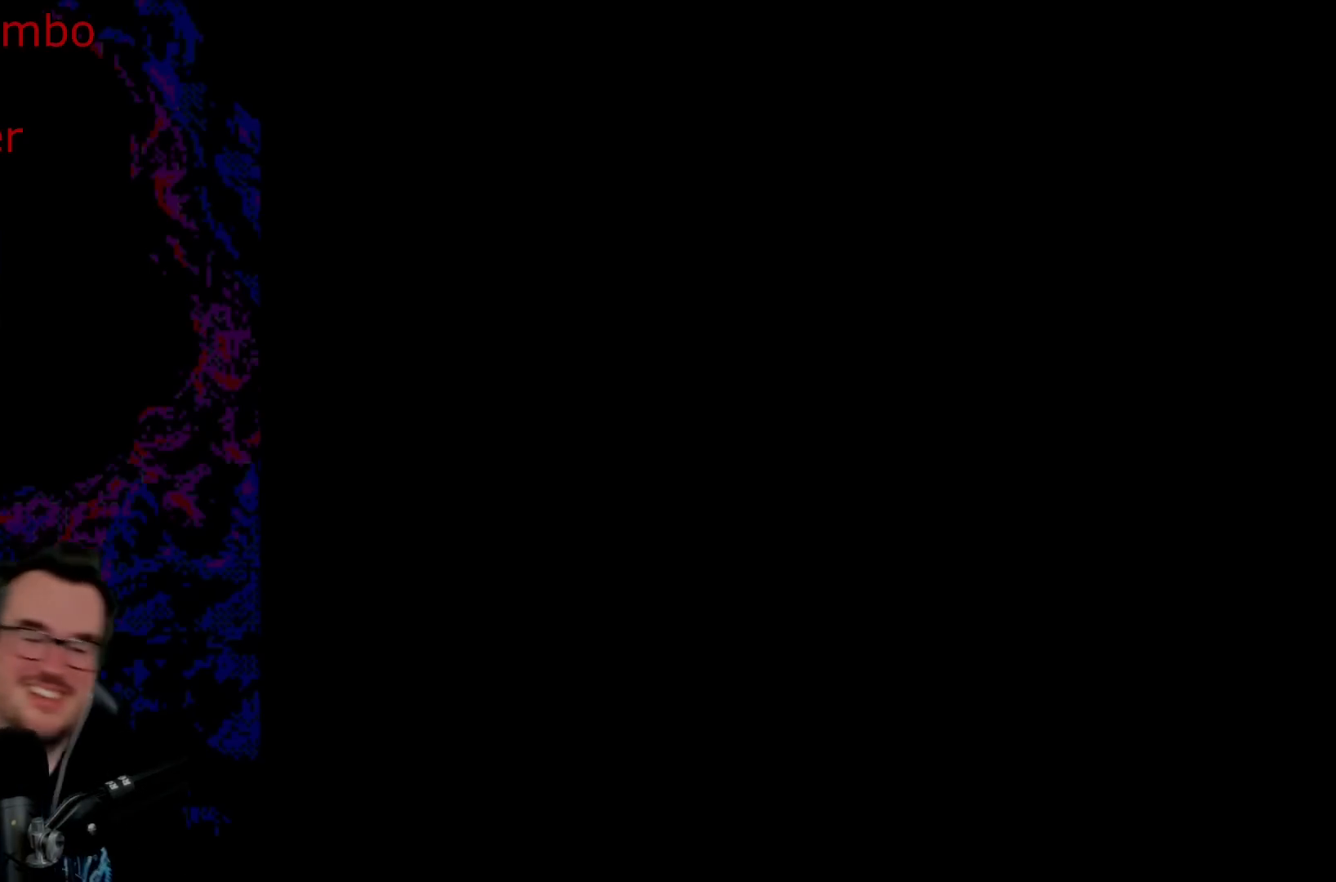
{"buttons": ["Y"], "events": [[83, "Y", "down"]]}
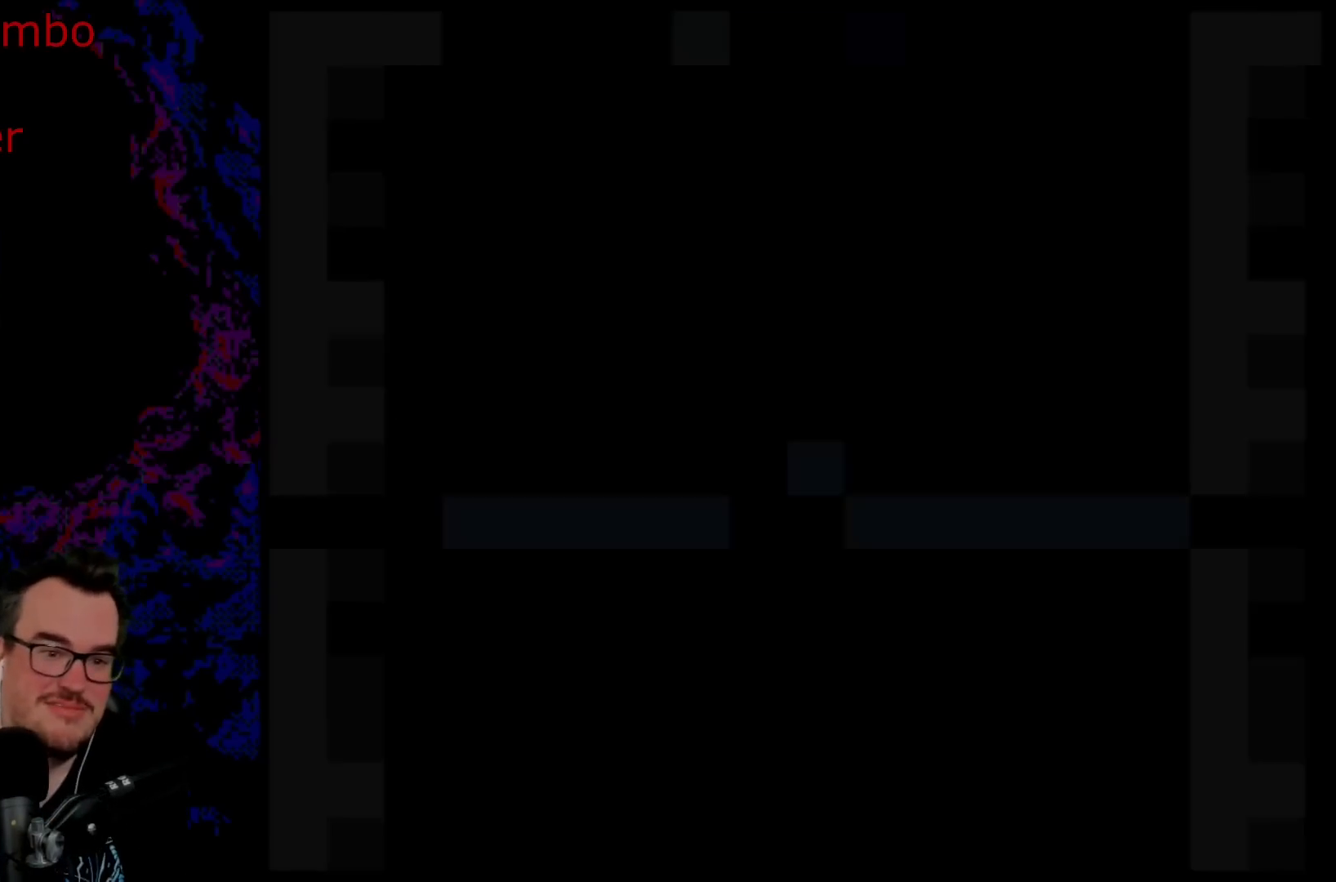
{"buttons": ["Y"], "events": []}
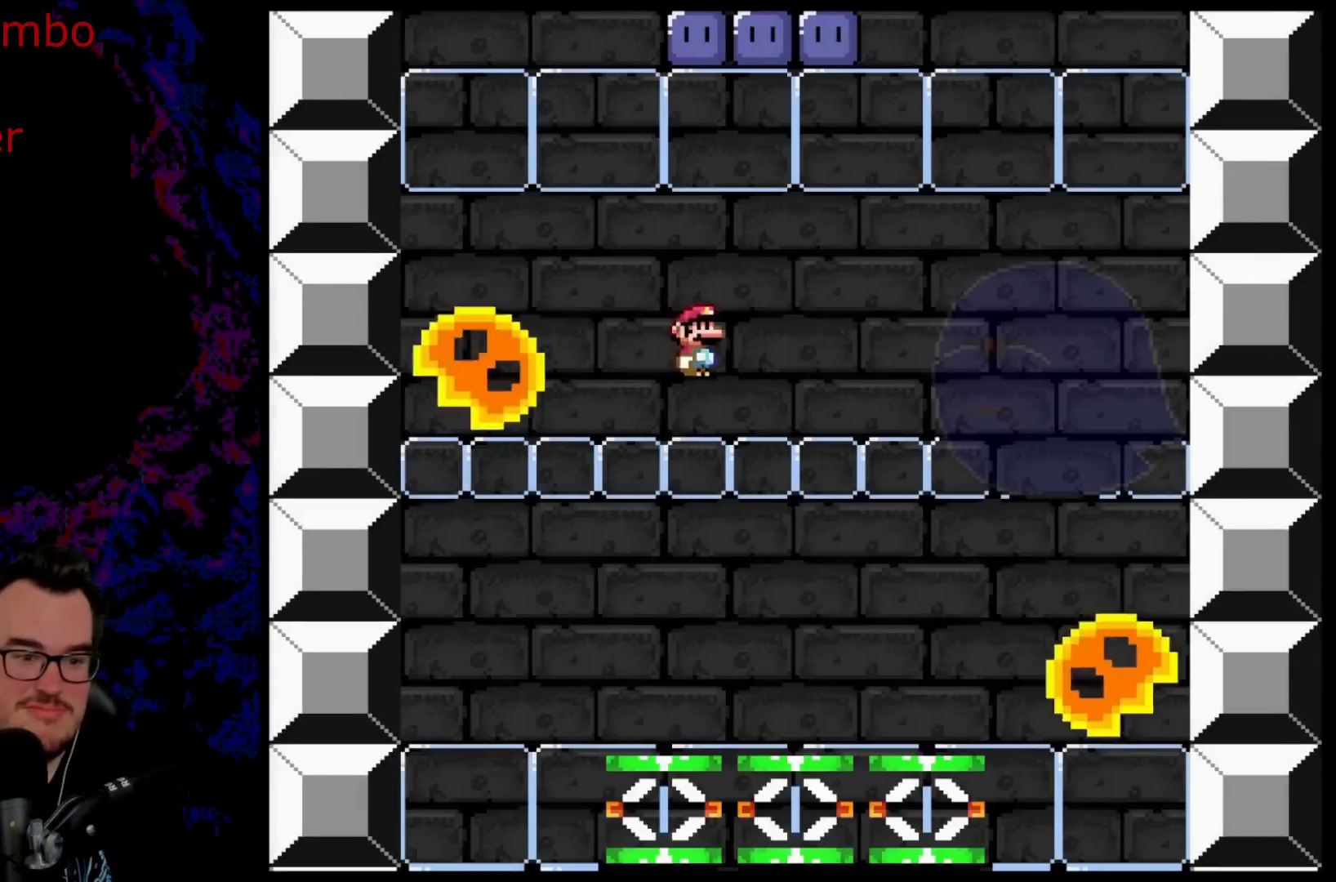
{"buttons": ["Y"], "events": [[317, "Y", "up"], [383, "Y", "down"]]}
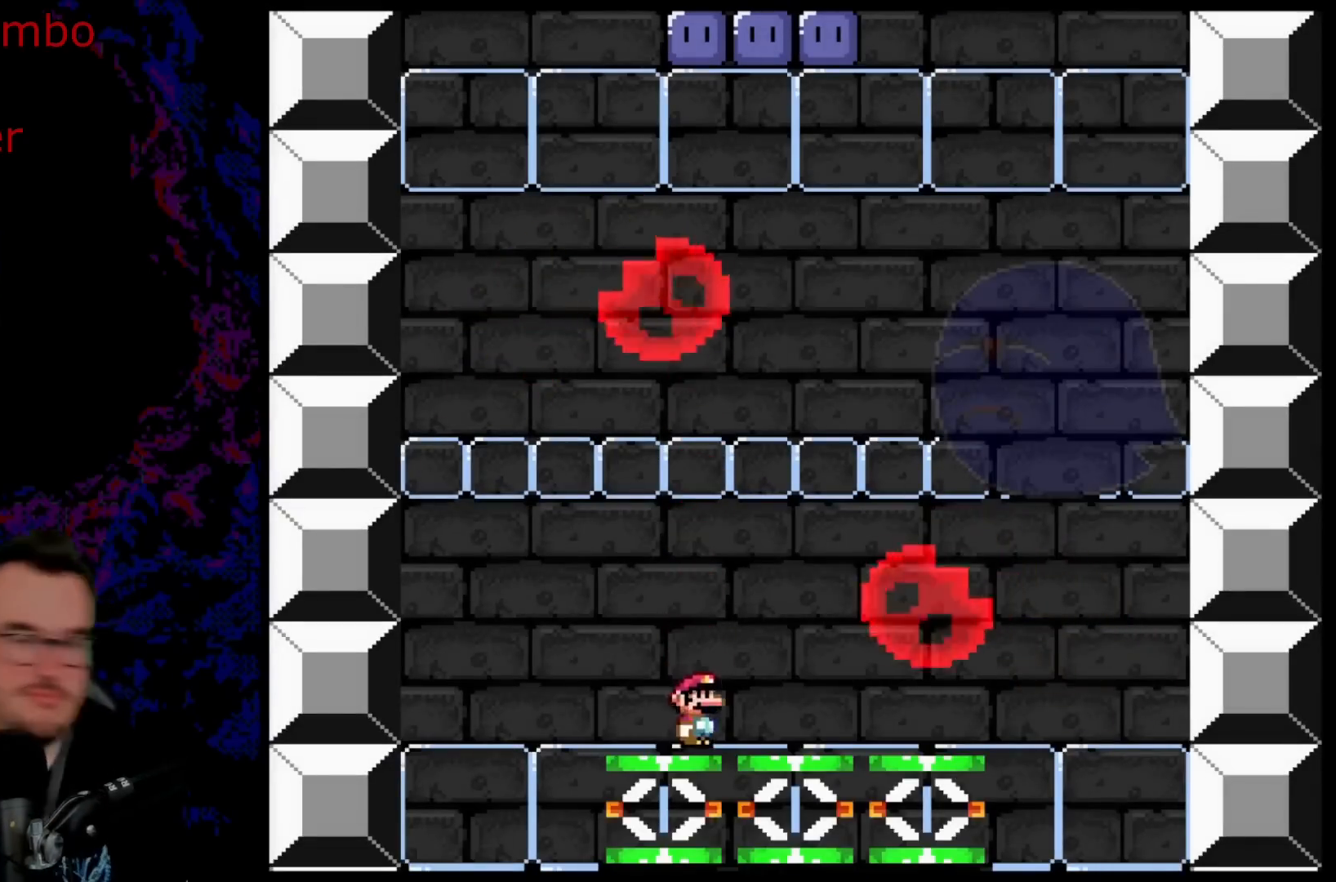
{"buttons": ["B", "Y"], "events": [[133, "B", "down"], [250, "DPAD_LEFT", "down"], [400, "DPAD_LEFT", "up"]]}
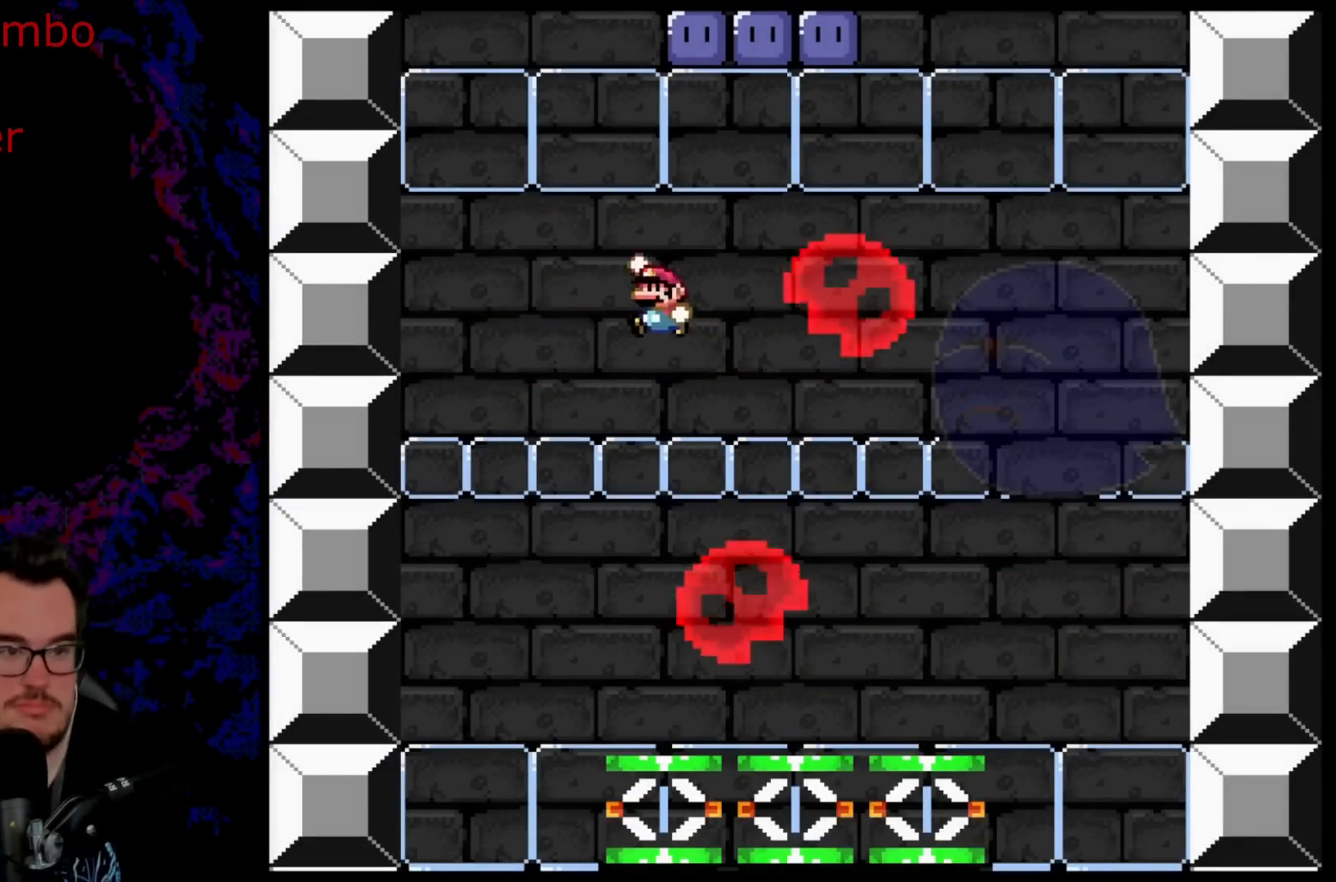
{"buttons": ["B", "DPAD_RIGHT"], "events": [[233, "DPAD_RIGHT", "down"], [367, "Y", "up"]]}